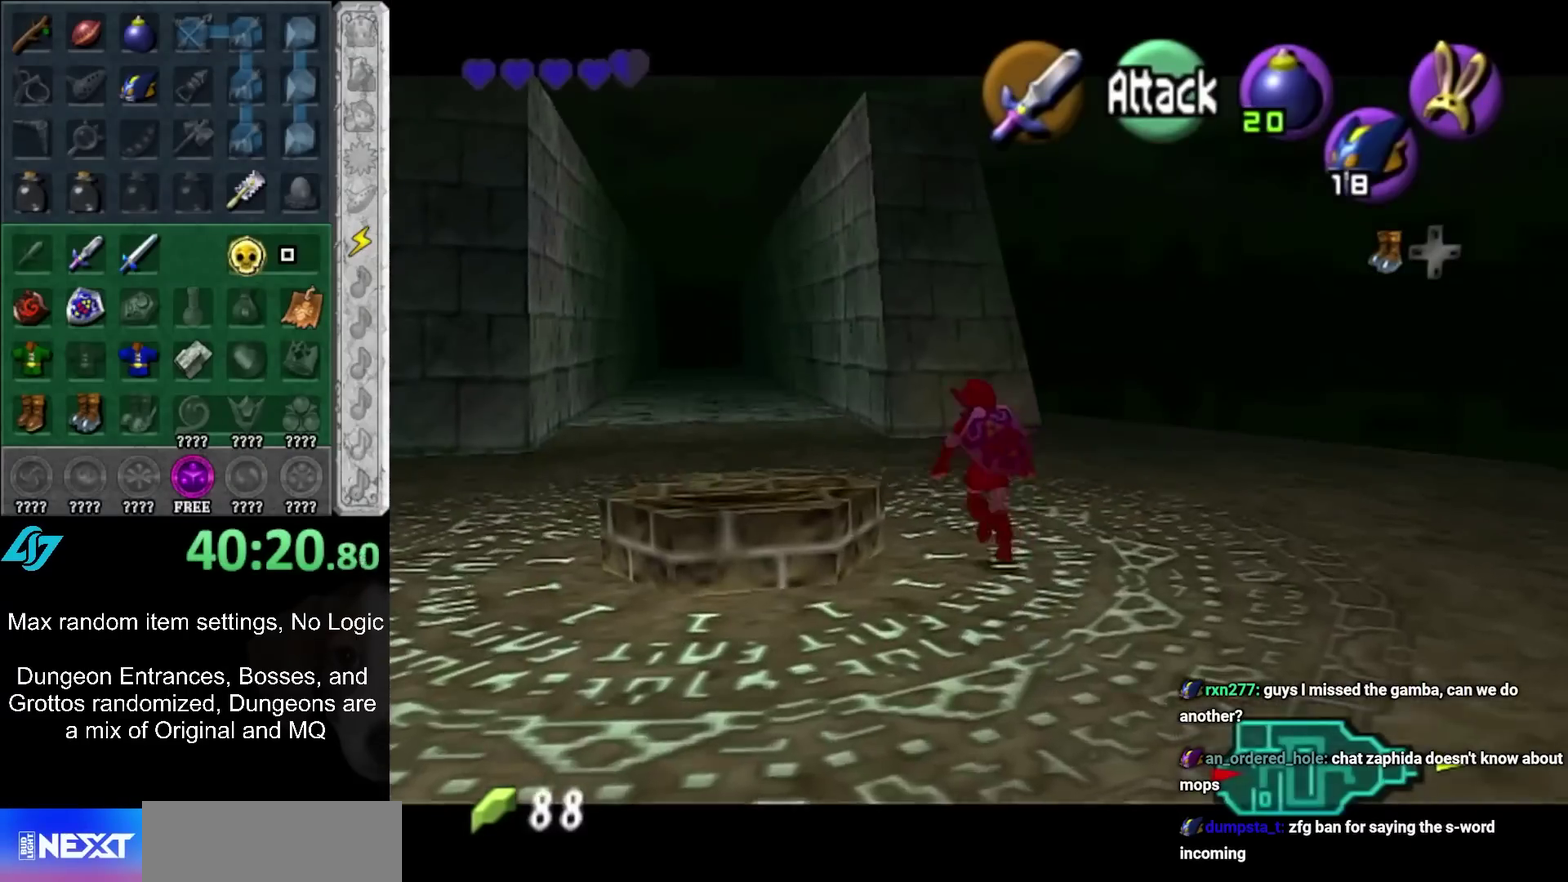
Gameplay with a controller (Nintendo layout); each line is a JSON object with the inputs held at the frame after it. "events" lists button and stick changes between this image and that frame as [ms after this image, input, new state], when the widget could be followed in between. Not read: L3 R3.
{"buttons": [], "left_stick": "up-left", "right_stick": "center", "events": []}
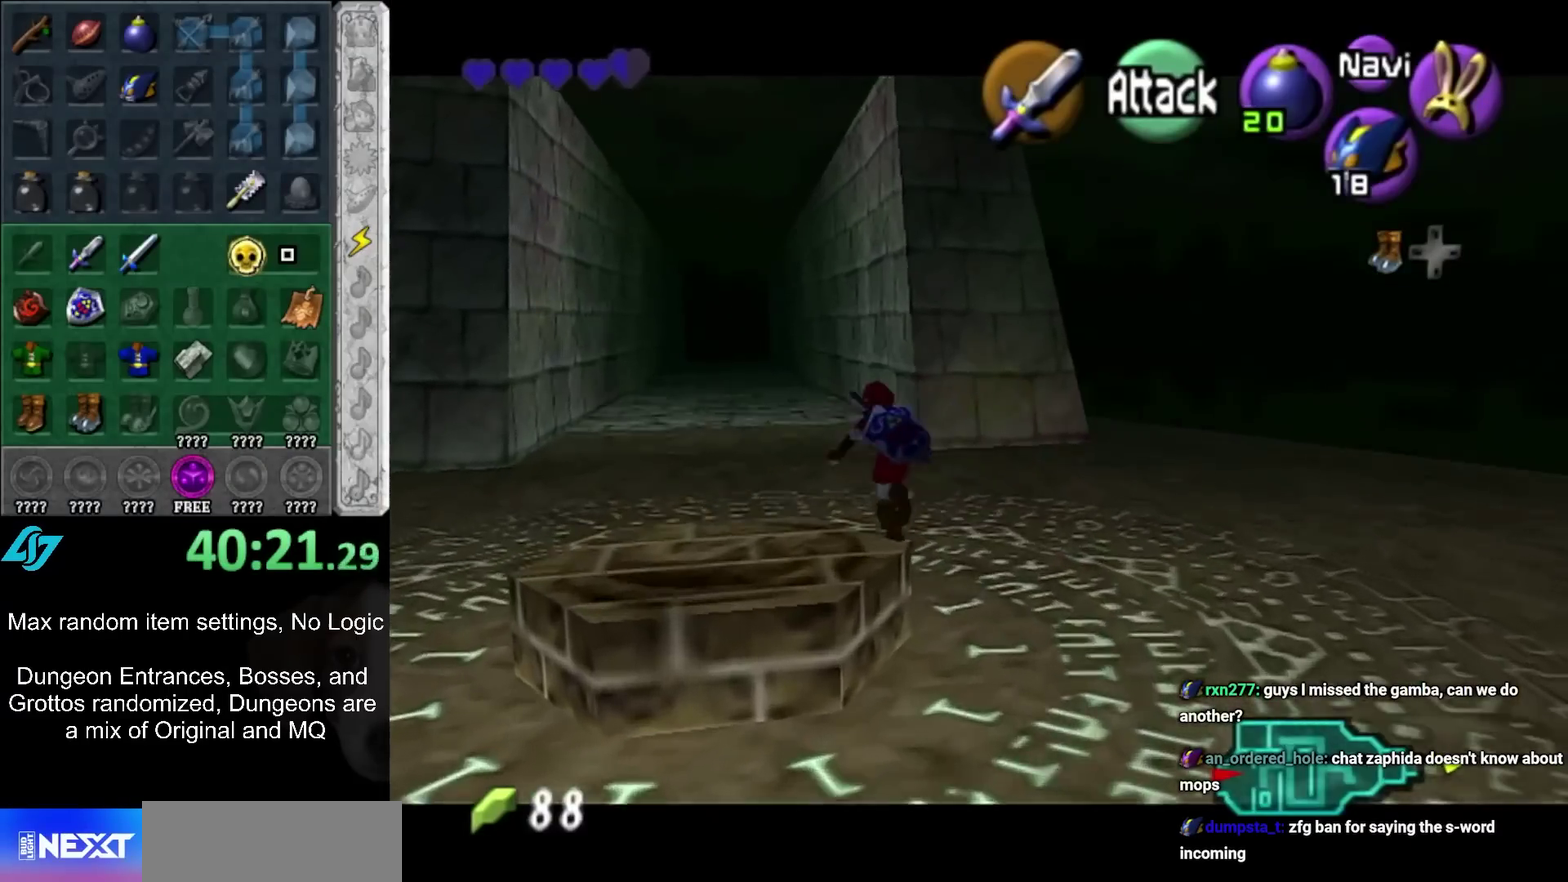
{"buttons": [], "left_stick": "up", "right_stick": "center", "events": [[250, "left_stick", "up"]]}
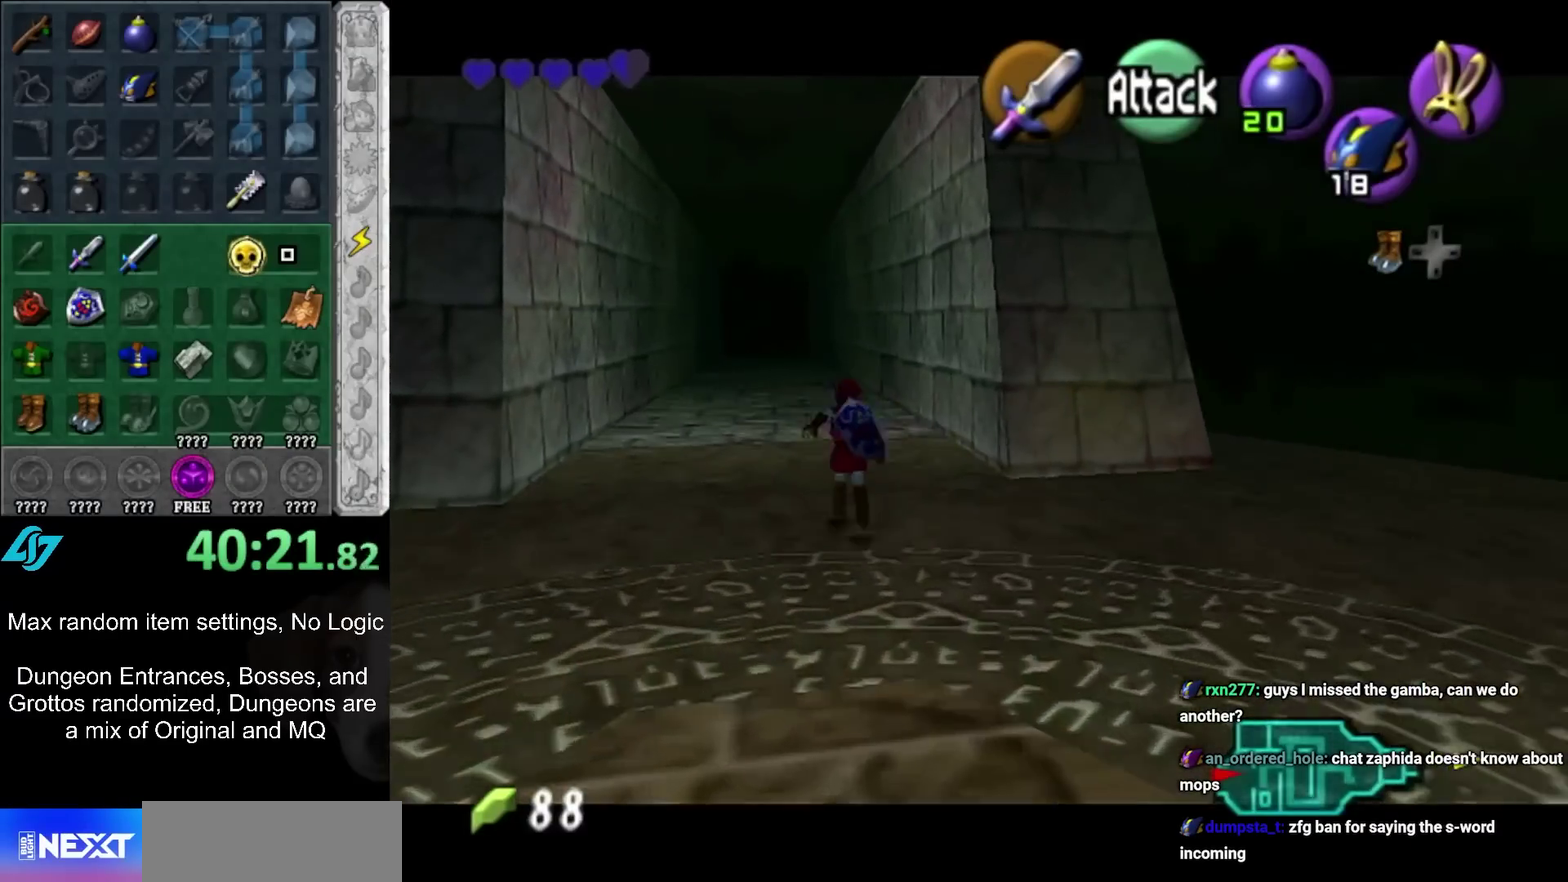
{"buttons": [], "left_stick": "up", "right_stick": "center", "events": []}
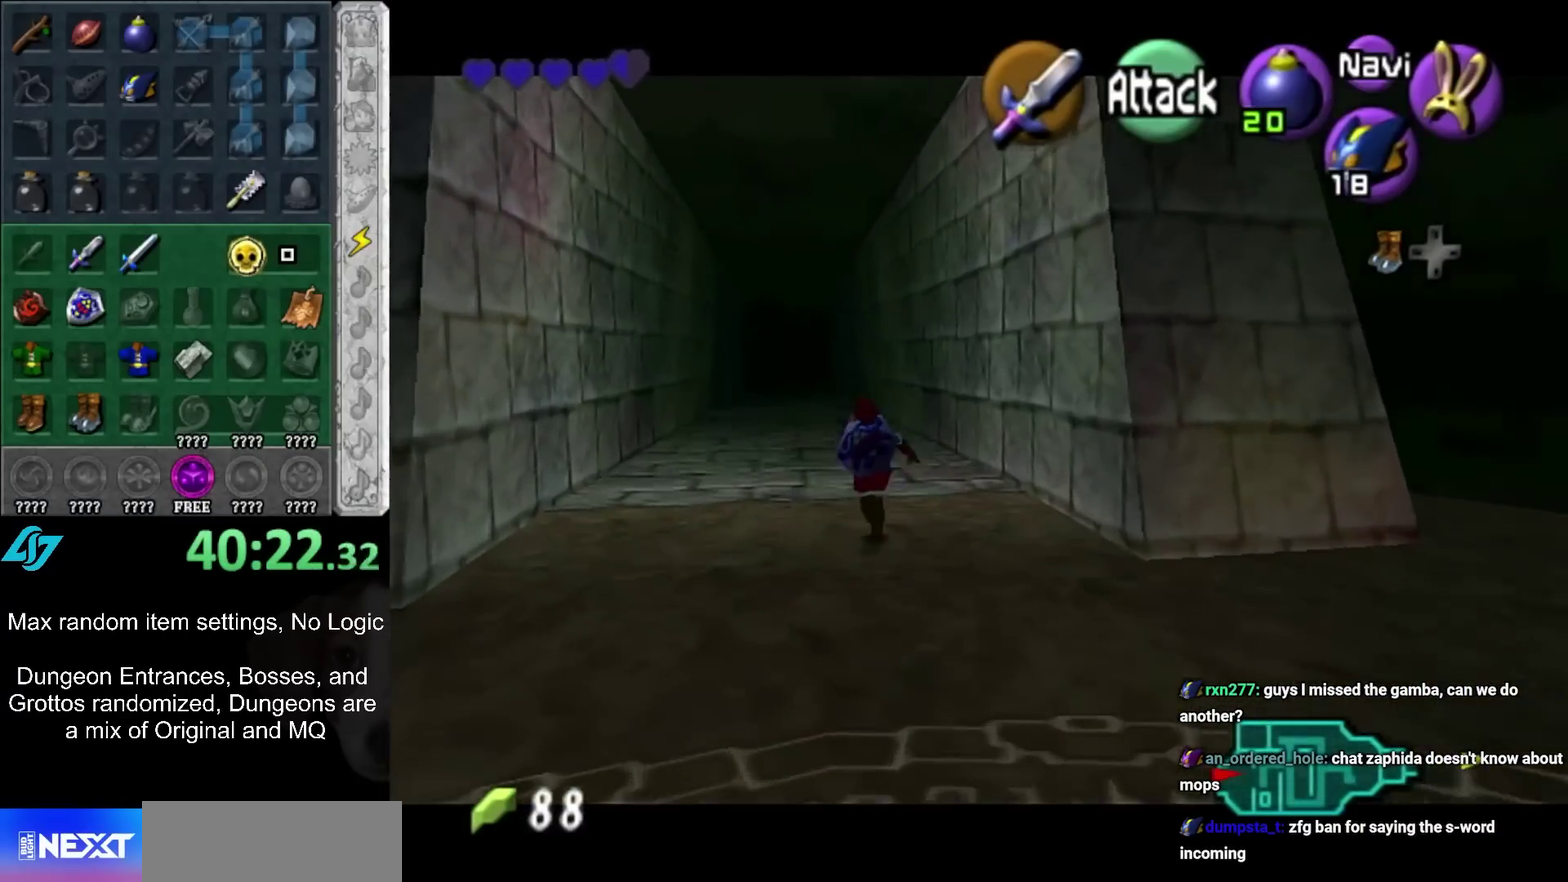
{"buttons": [], "left_stick": "up", "right_stick": "center", "events": [[200, "left_stick", "up-left"], [500, "left_stick", "up"]]}
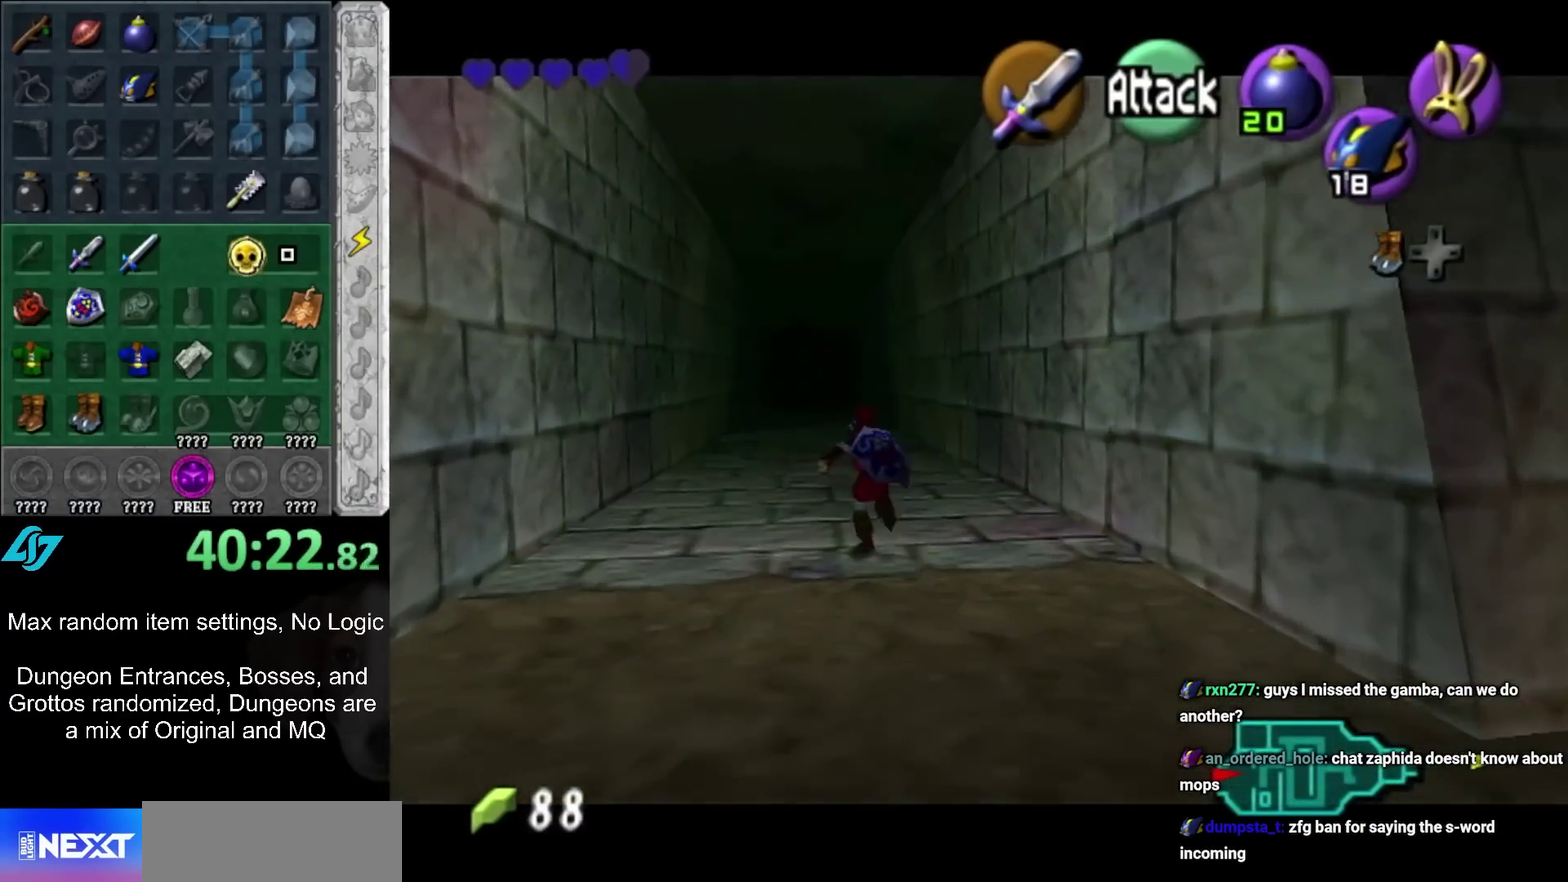
{"buttons": [], "left_stick": "up", "right_stick": "center", "events": []}
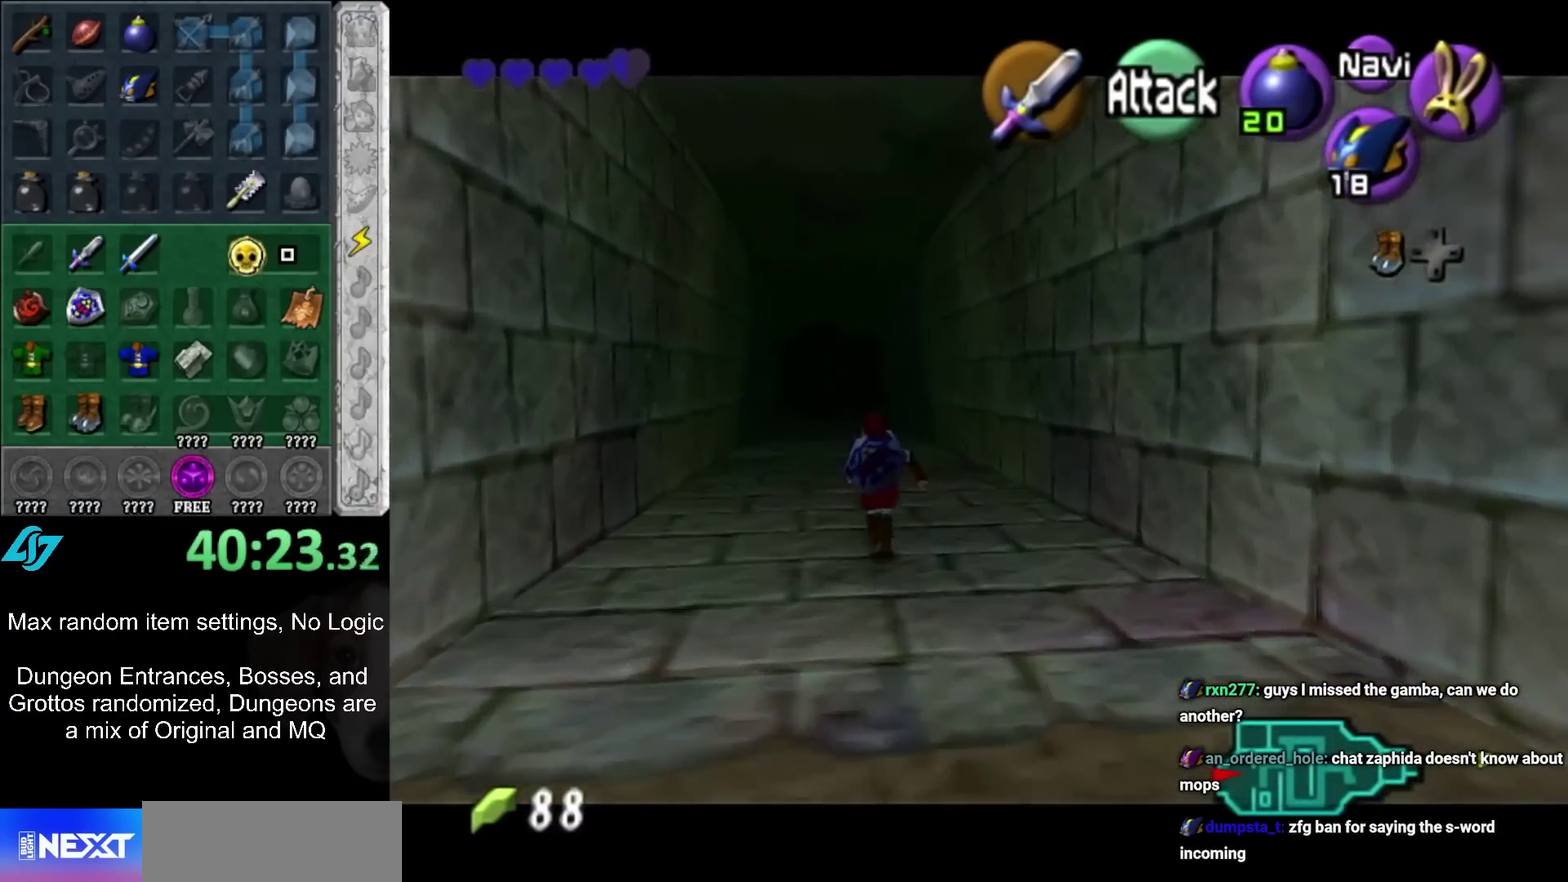
{"buttons": [], "left_stick": "center", "right_stick": "center", "events": [[383, "left_stick", "center"]]}
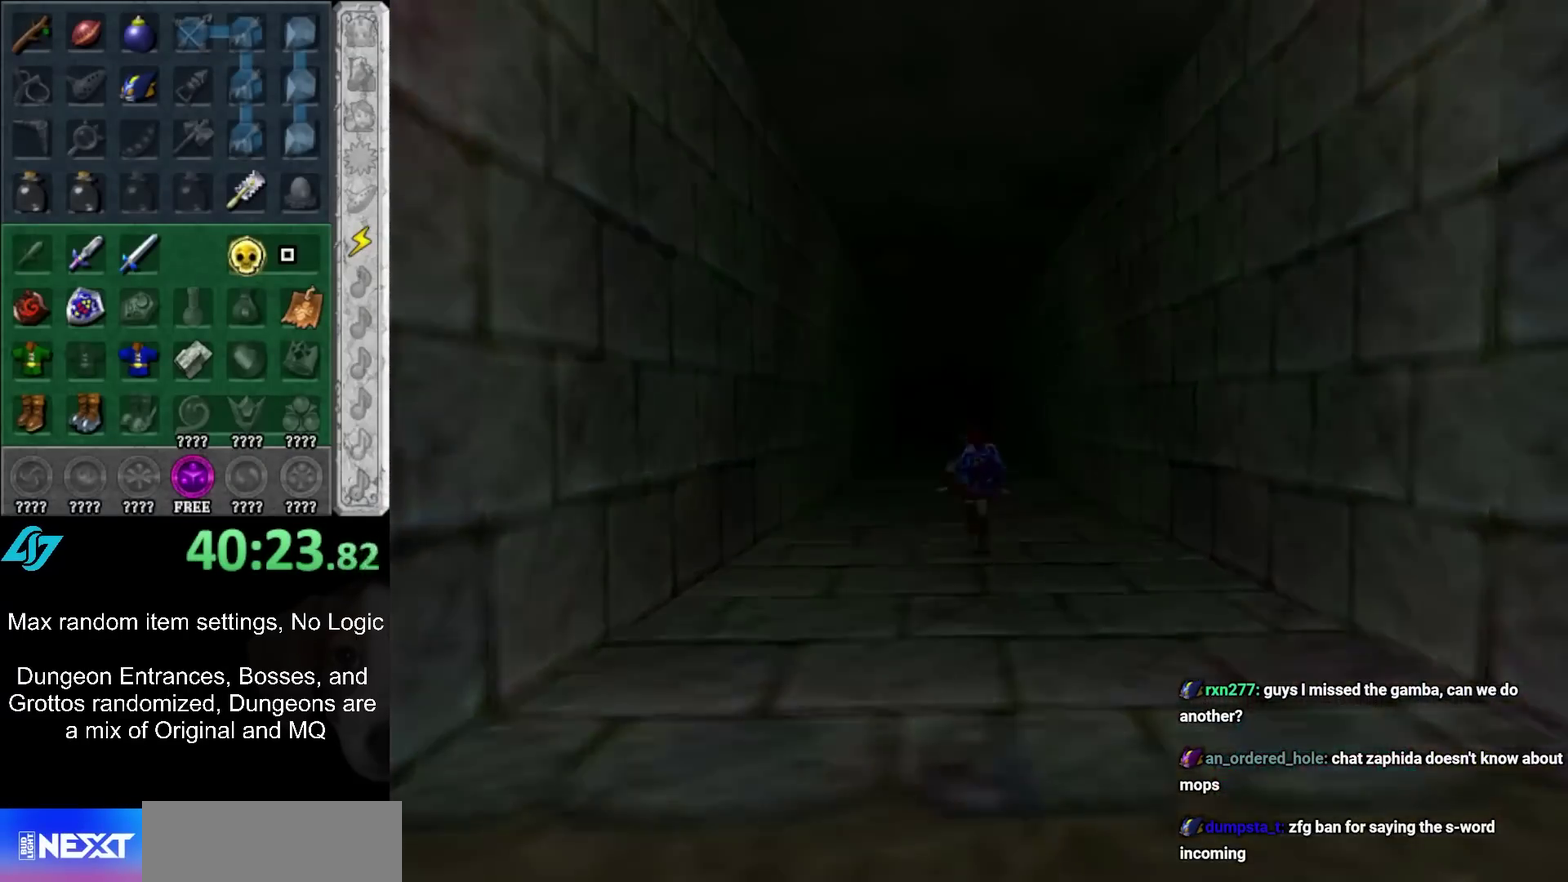
{"buttons": [], "left_stick": "up", "right_stick": "center", "events": [[133, "left_stick", "up"]]}
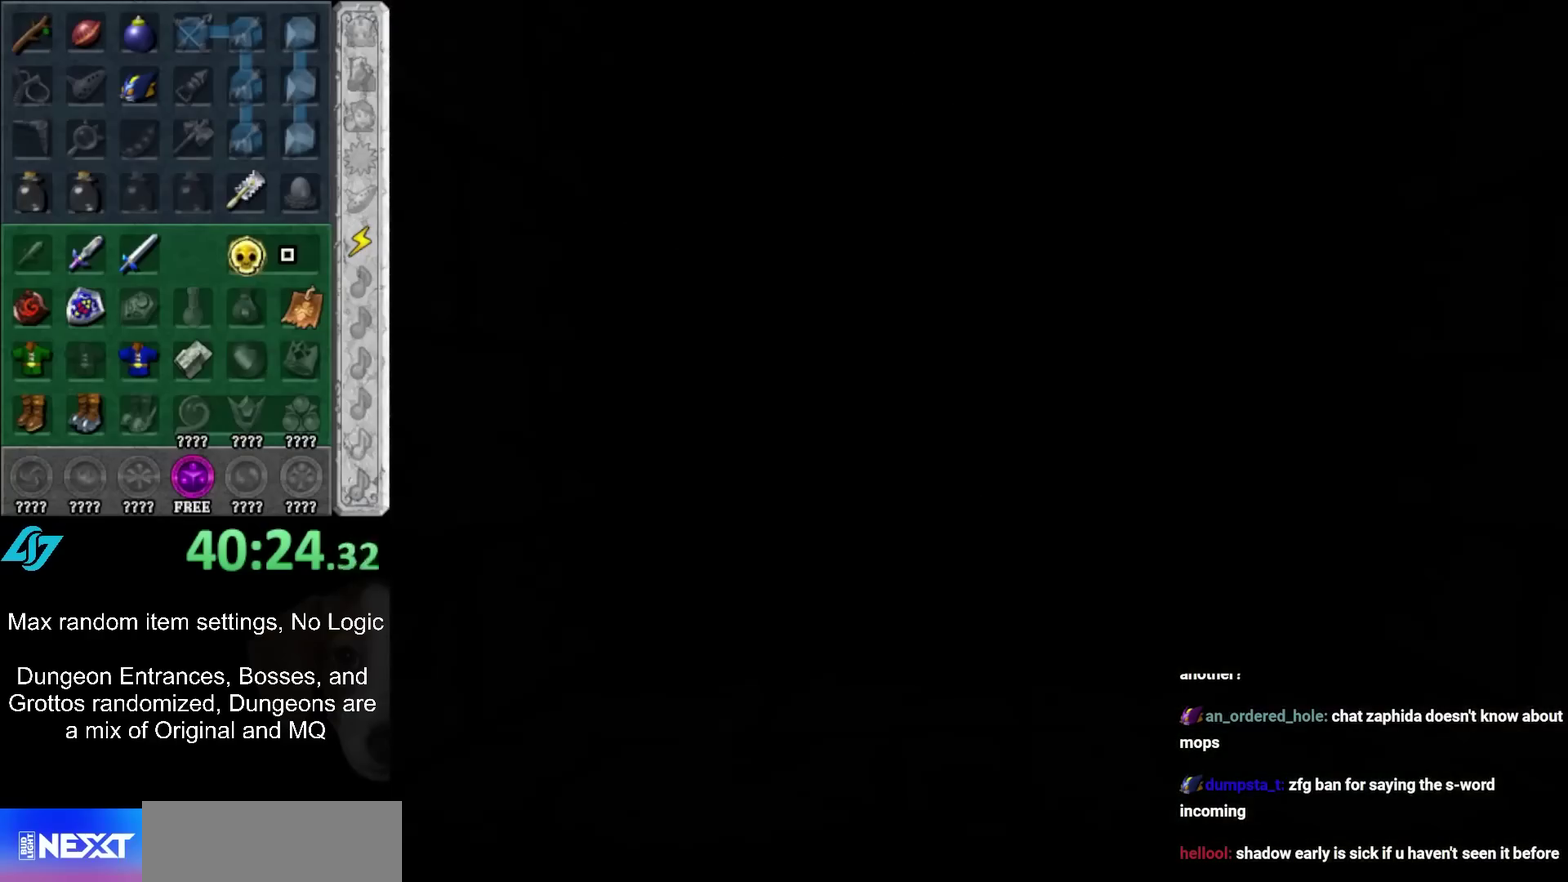
{"buttons": [], "left_stick": "up", "right_stick": "center", "events": []}
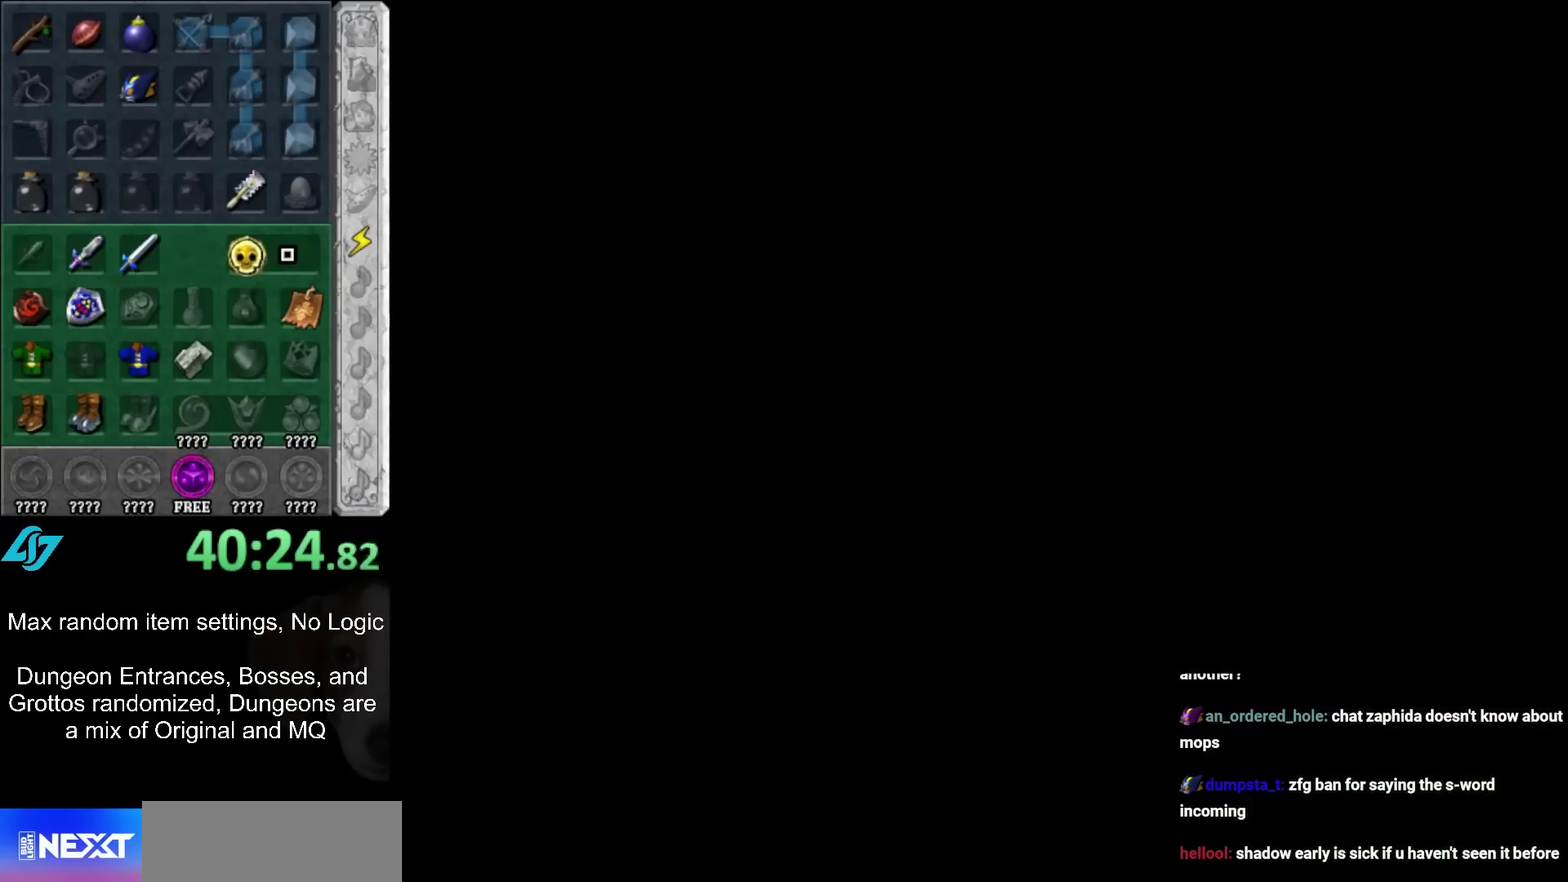
{"buttons": [], "left_stick": "up", "right_stick": "center", "events": []}
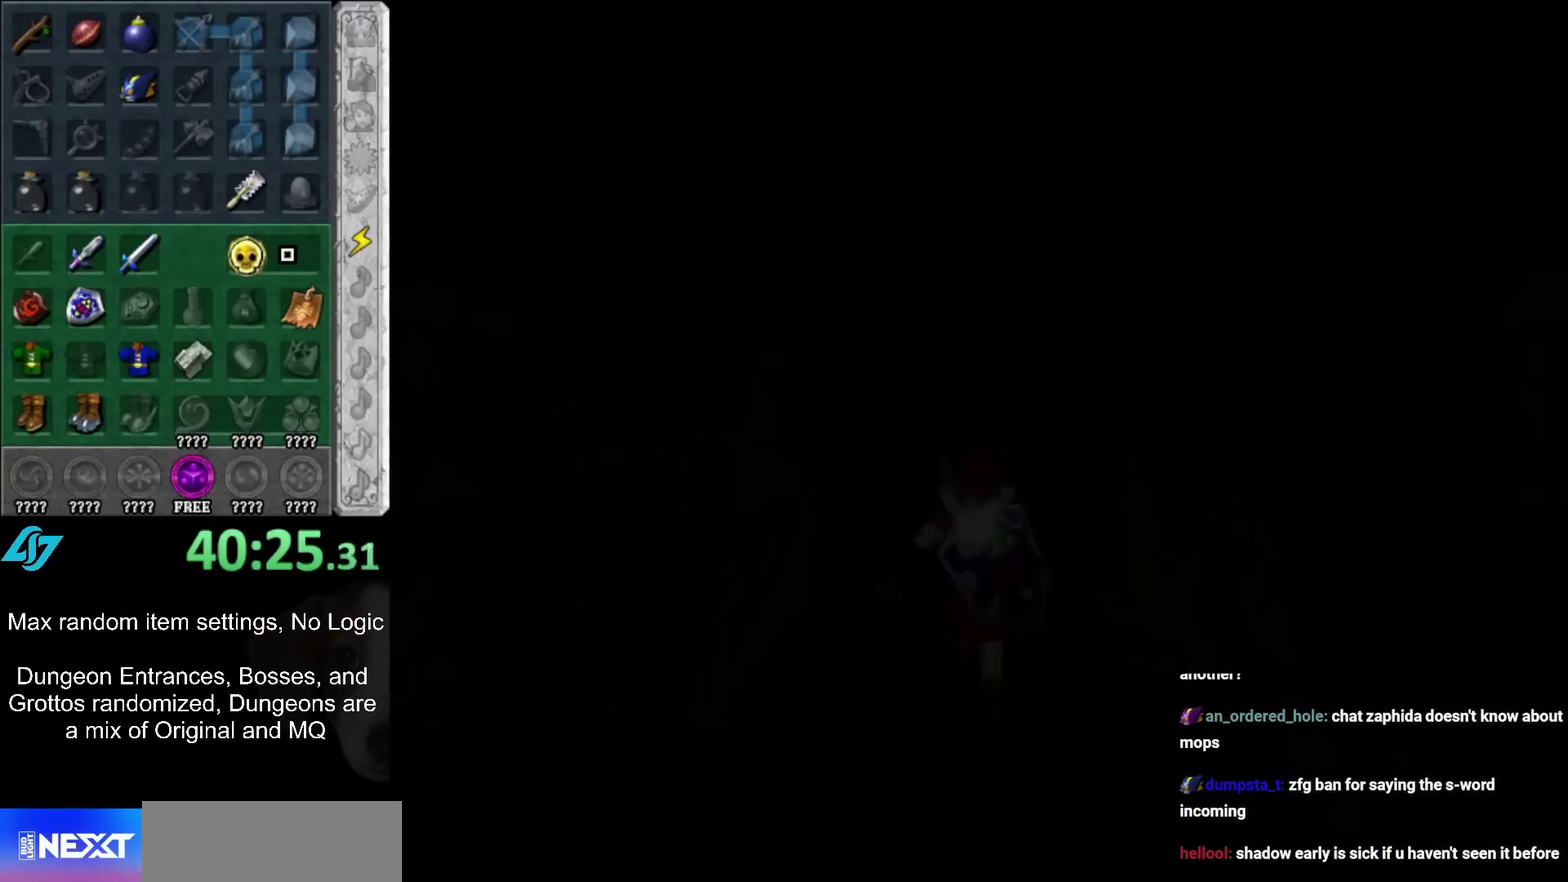
{"buttons": [], "left_stick": "up", "right_stick": "center", "events": []}
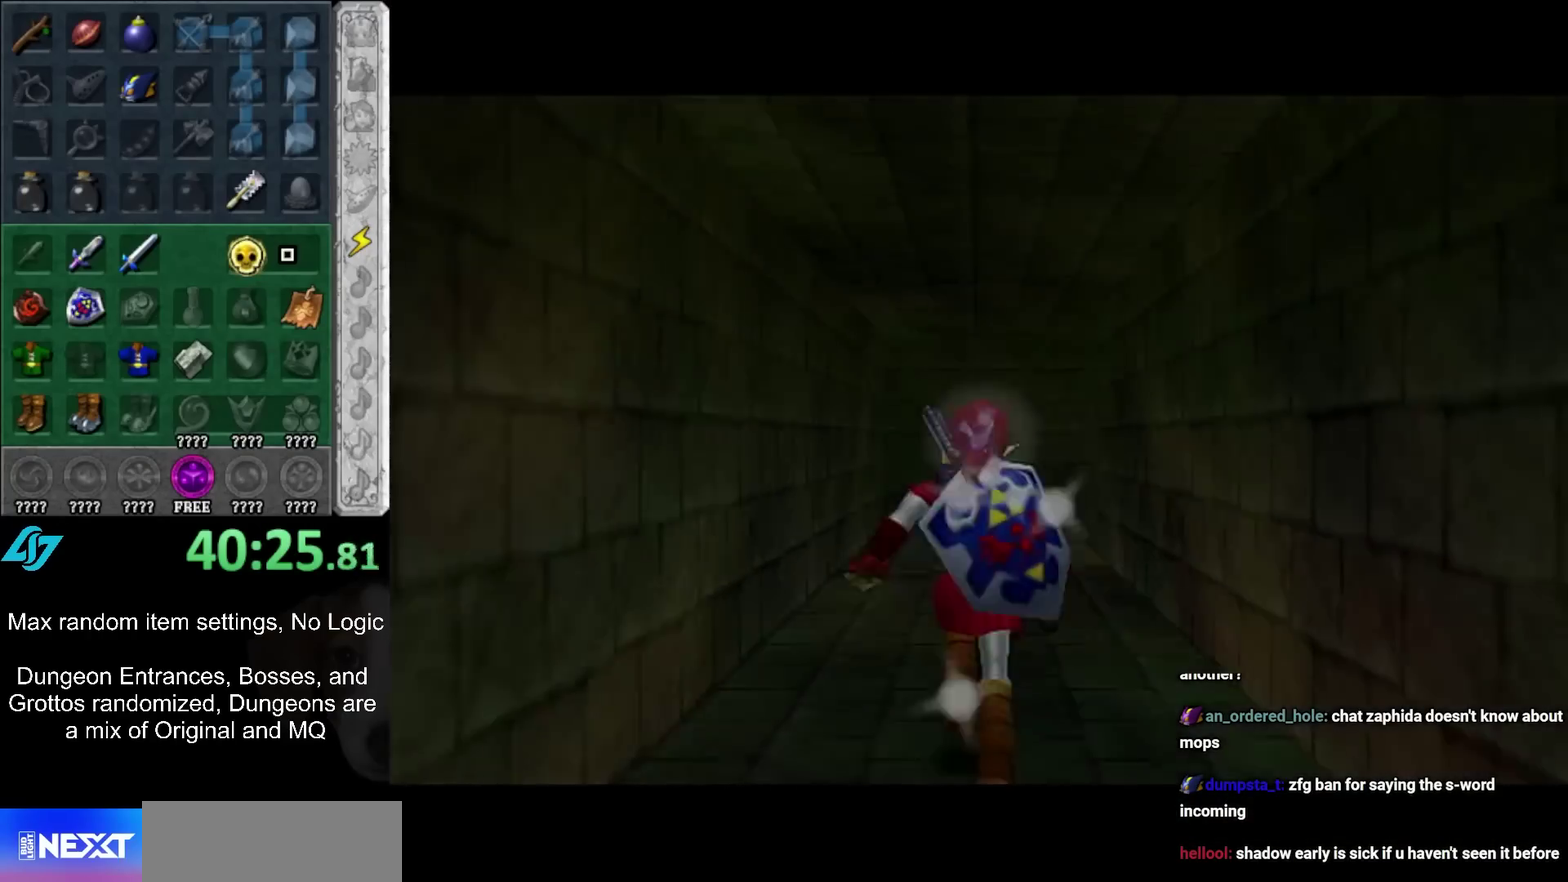
{"buttons": [], "left_stick": "up", "right_stick": "center", "events": []}
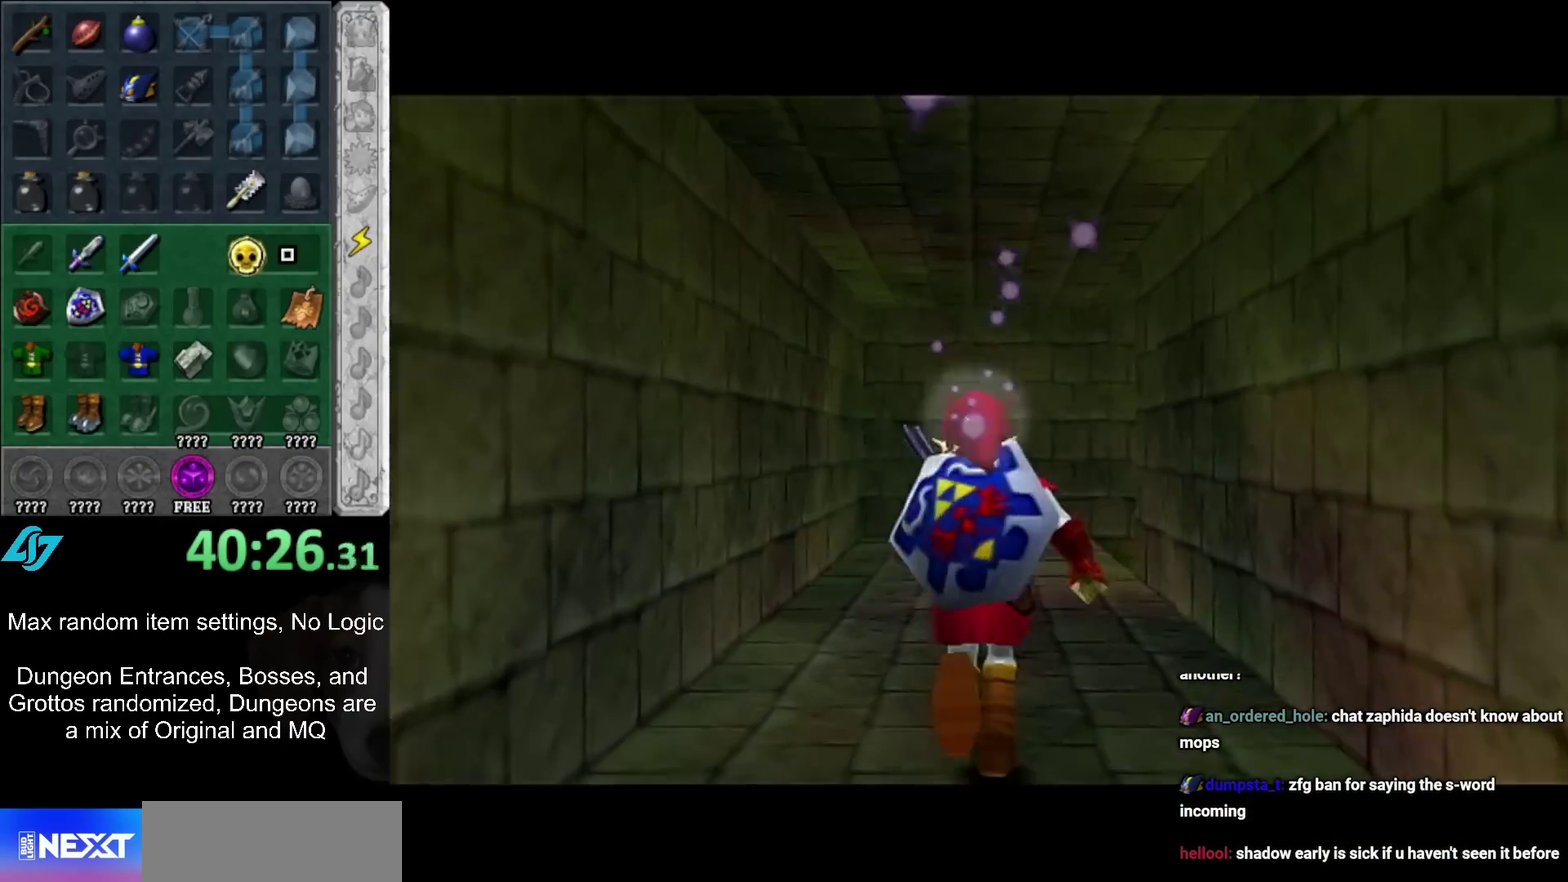
{"buttons": [], "left_stick": "up", "right_stick": "center", "events": []}
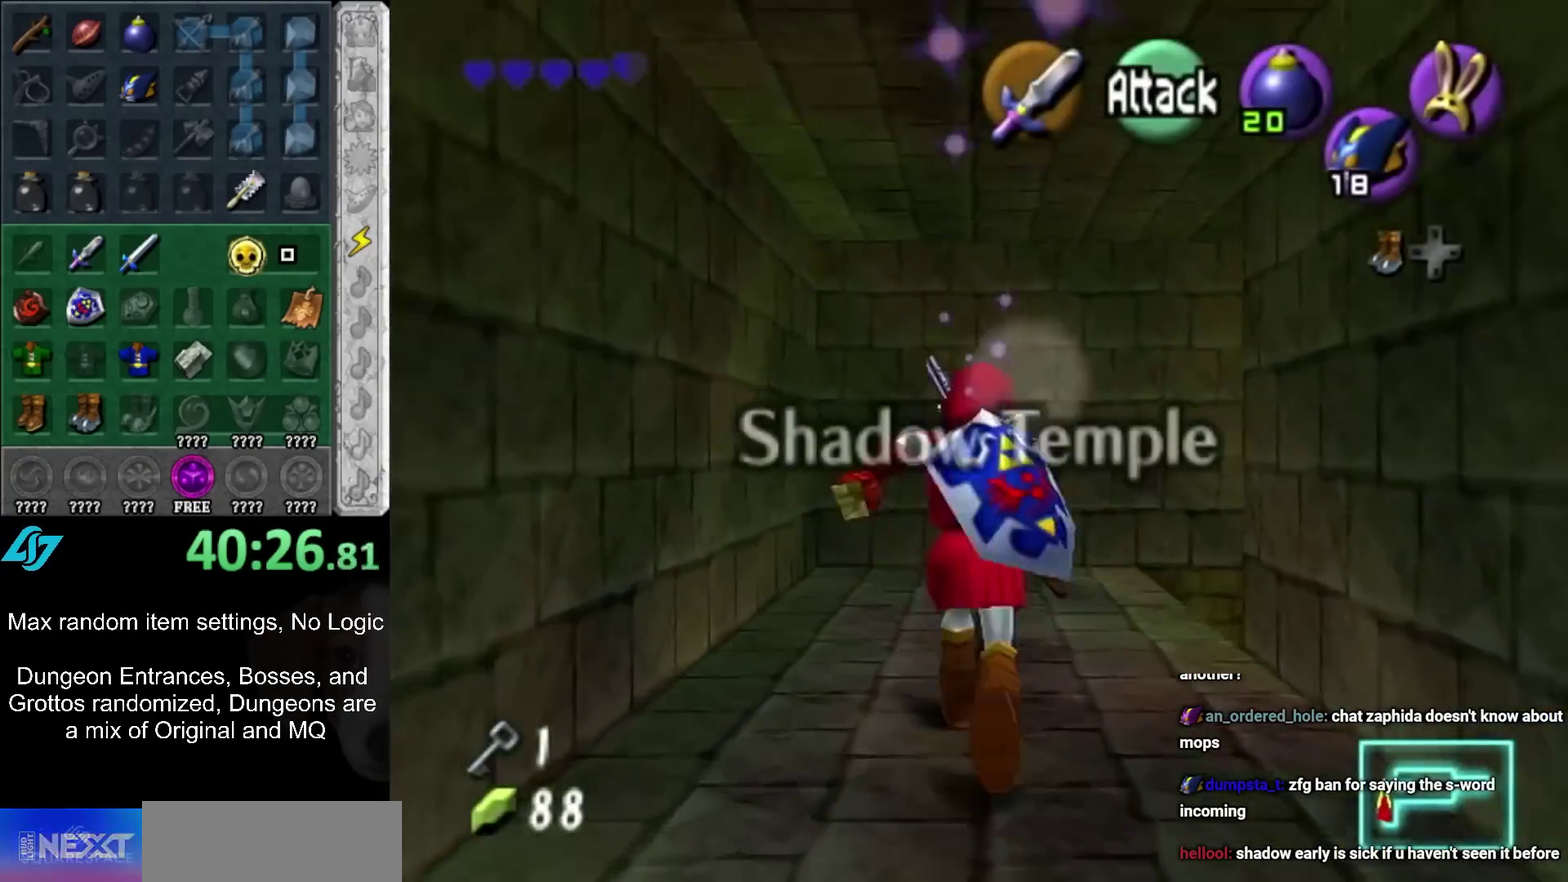
{"buttons": [], "left_stick": "up", "right_stick": "center", "events": [[100, "left_stick", "up-right"], [217, "left_stick", "up"]]}
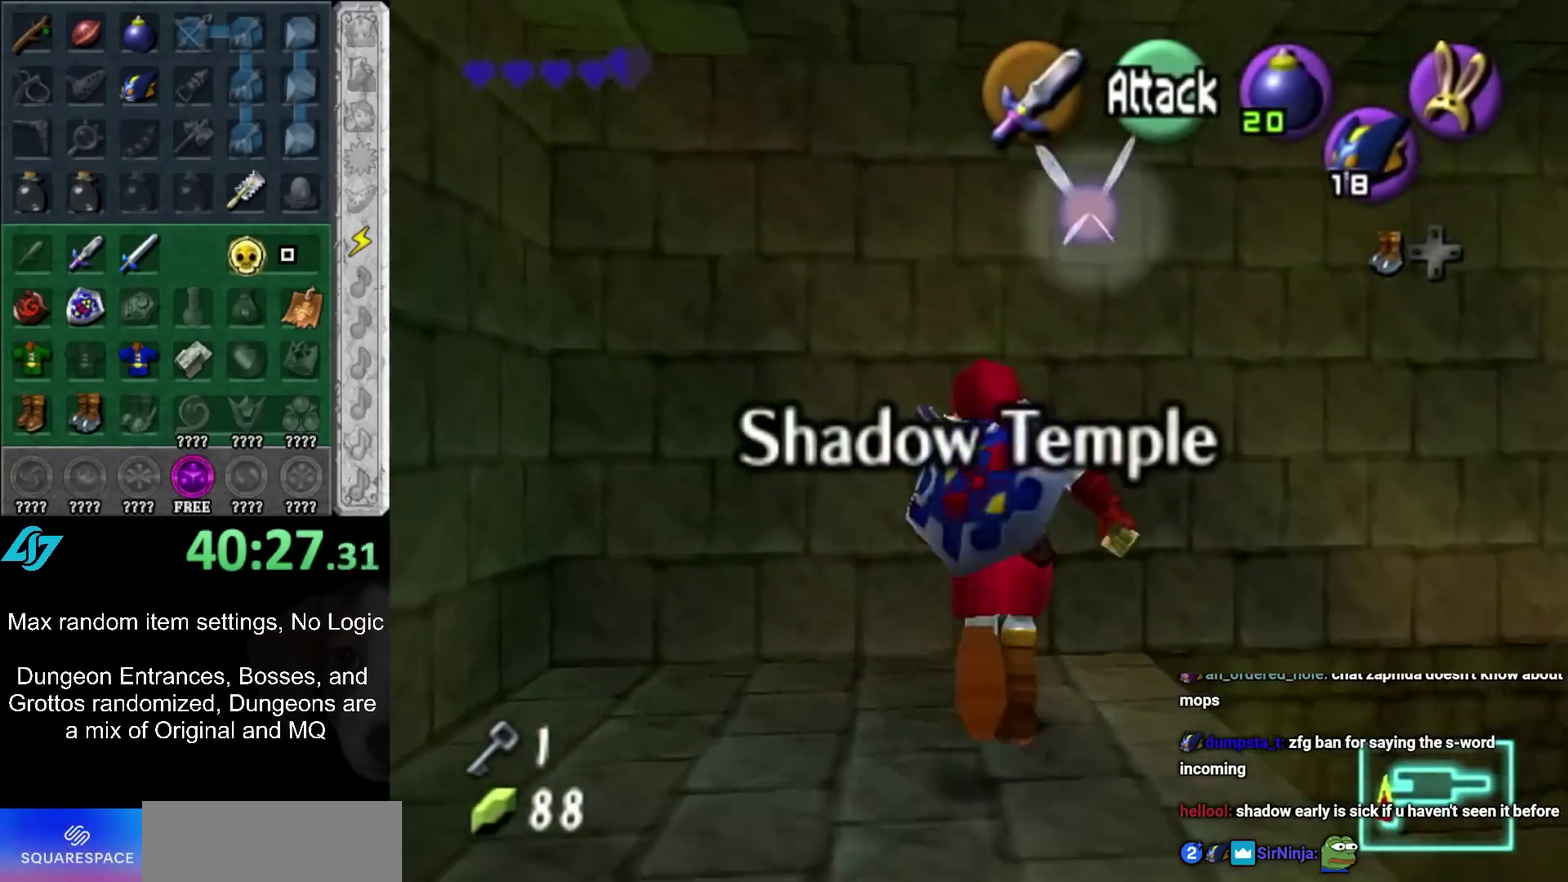
{"buttons": [], "left_stick": "center", "right_stick": "center", "events": [[17, "A", "down"], [133, "A", "up"], [250, "left_stick", "center"]]}
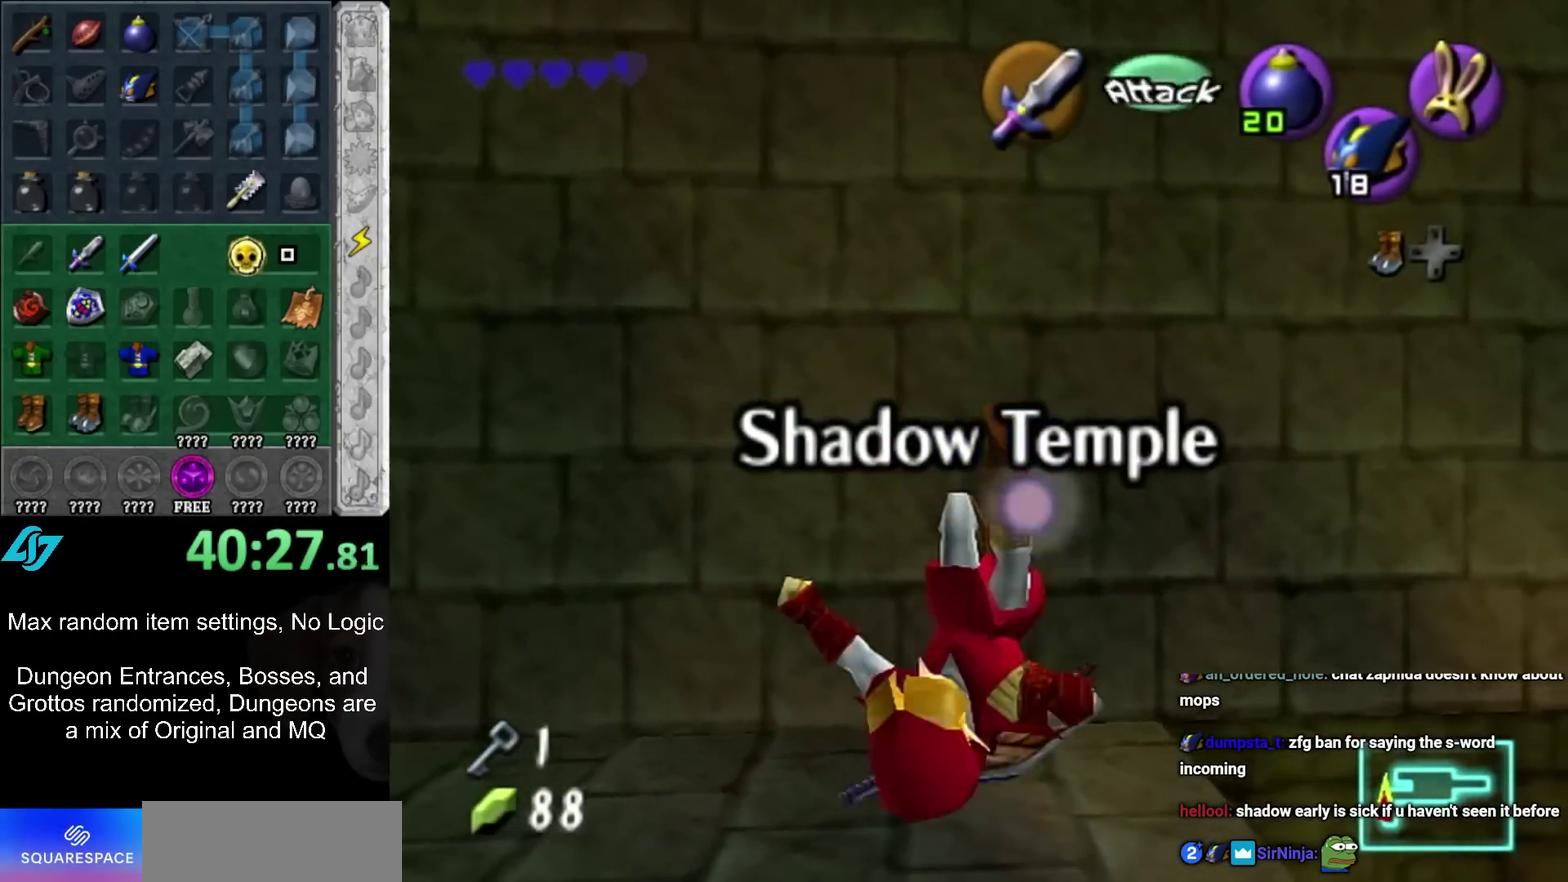
{"buttons": [], "left_stick": "up-right", "right_stick": "center", "events": [[133, "right_stick", "up"], [233, "right_stick", "center"], [383, "left_stick", "up-right"]]}
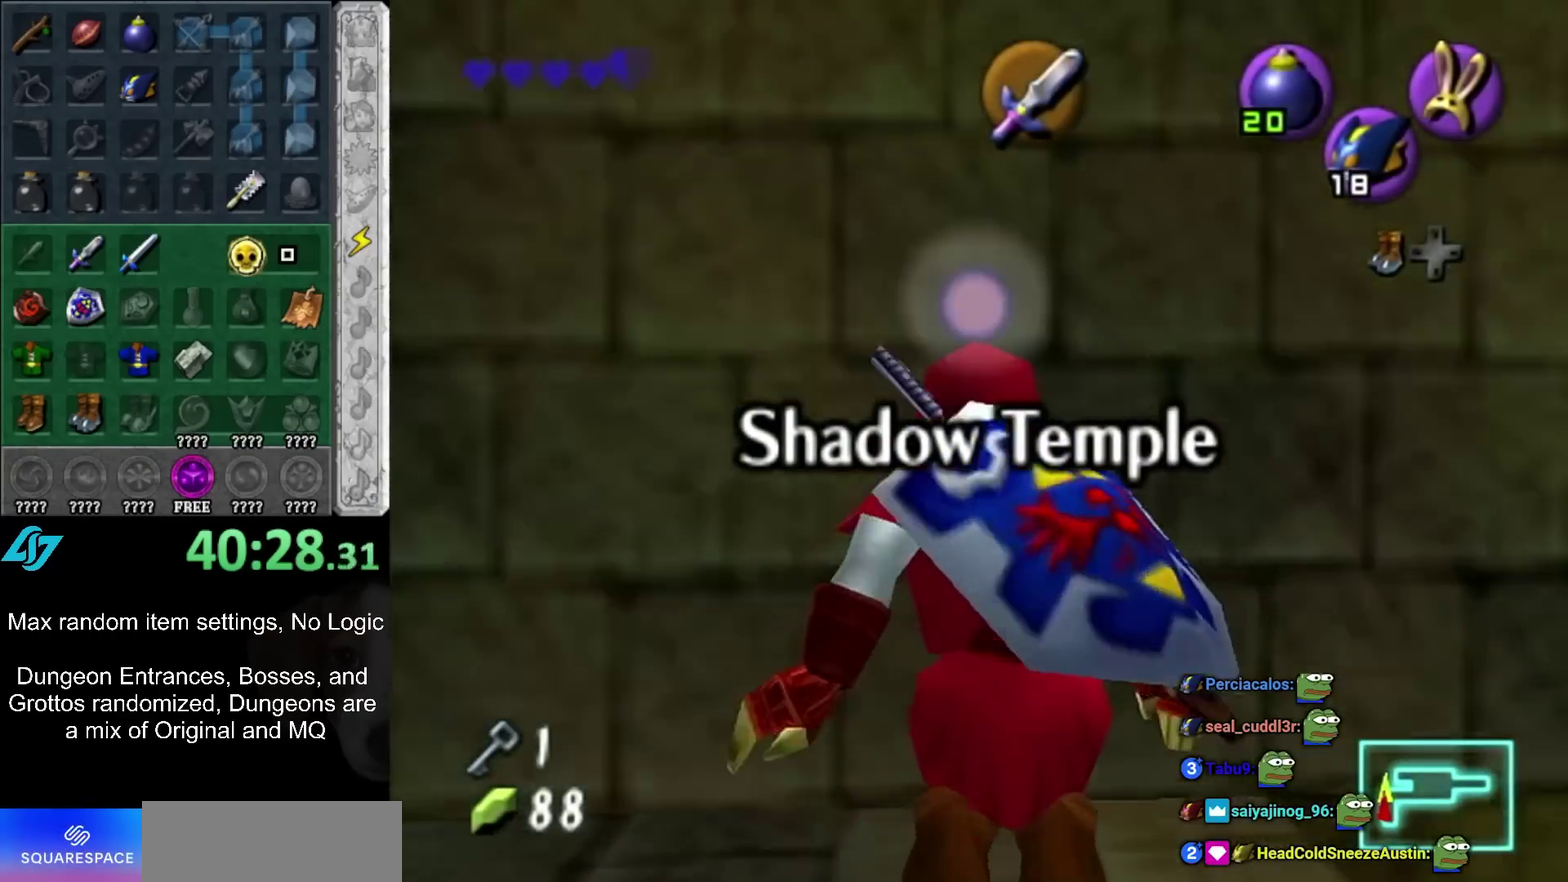
{"buttons": [], "left_stick": "up-right", "right_stick": "center", "events": []}
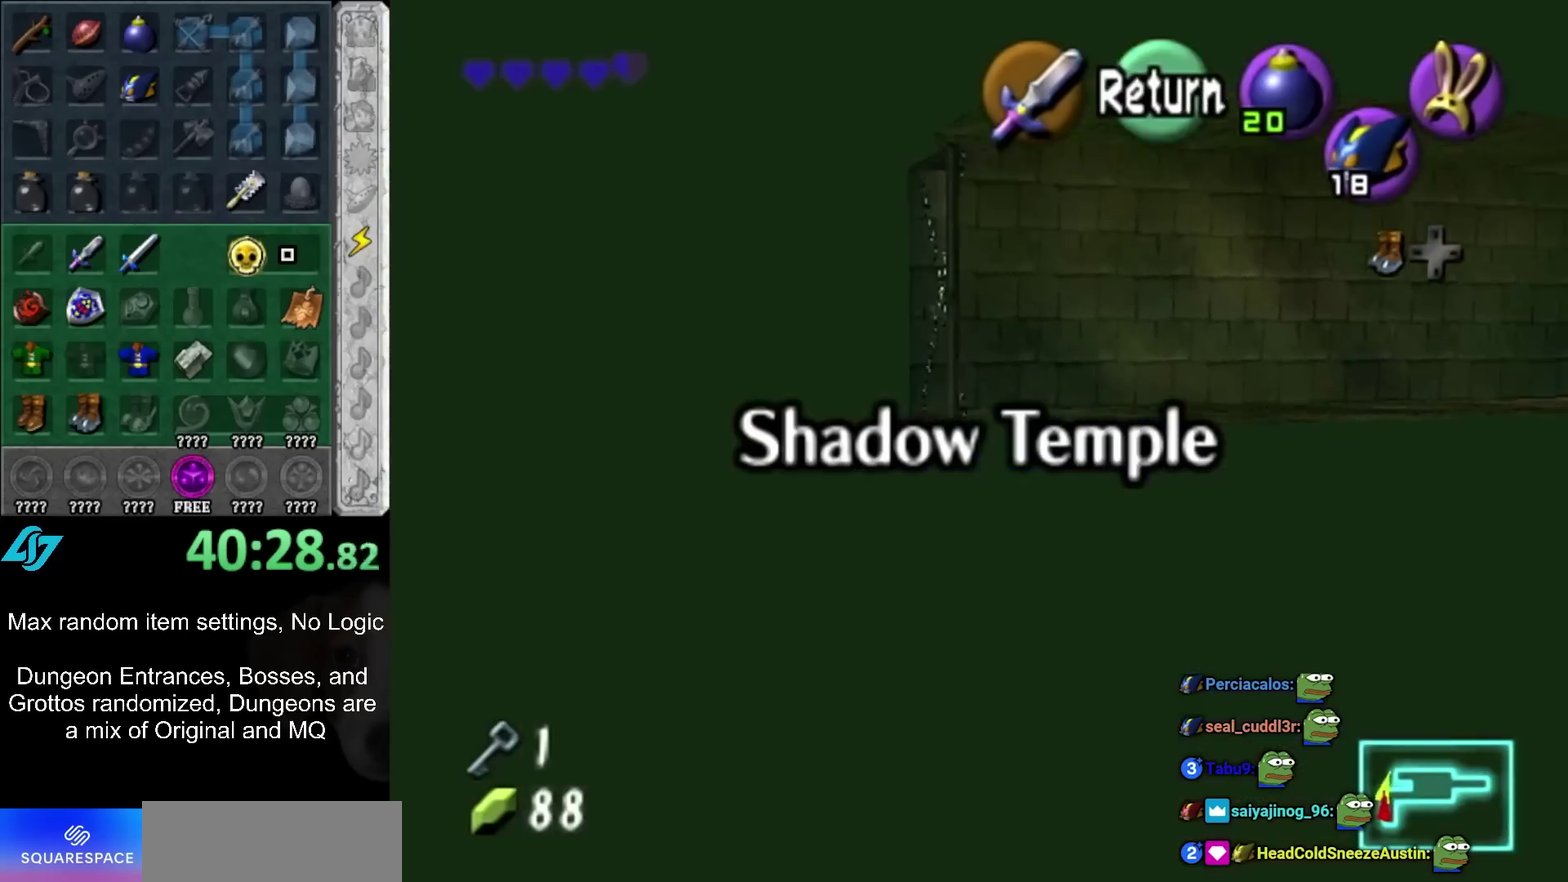
{"buttons": [], "left_stick": "up-right", "right_stick": "center", "events": []}
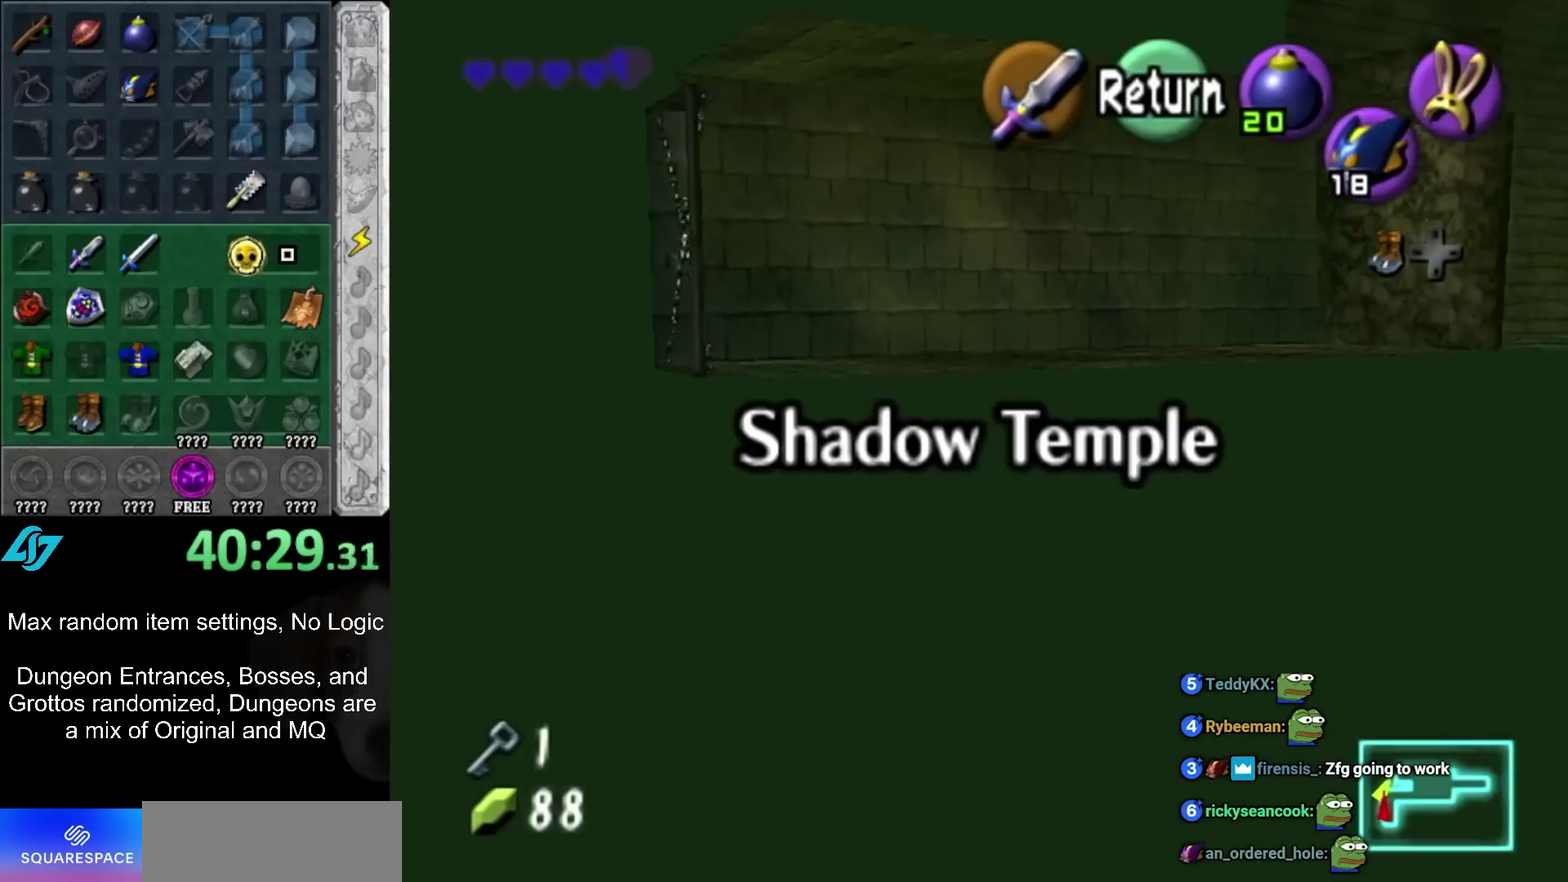
{"buttons": [], "left_stick": "up-left", "right_stick": "center", "events": [[250, "left_stick", "center"], [450, "left_stick", "up-left"]]}
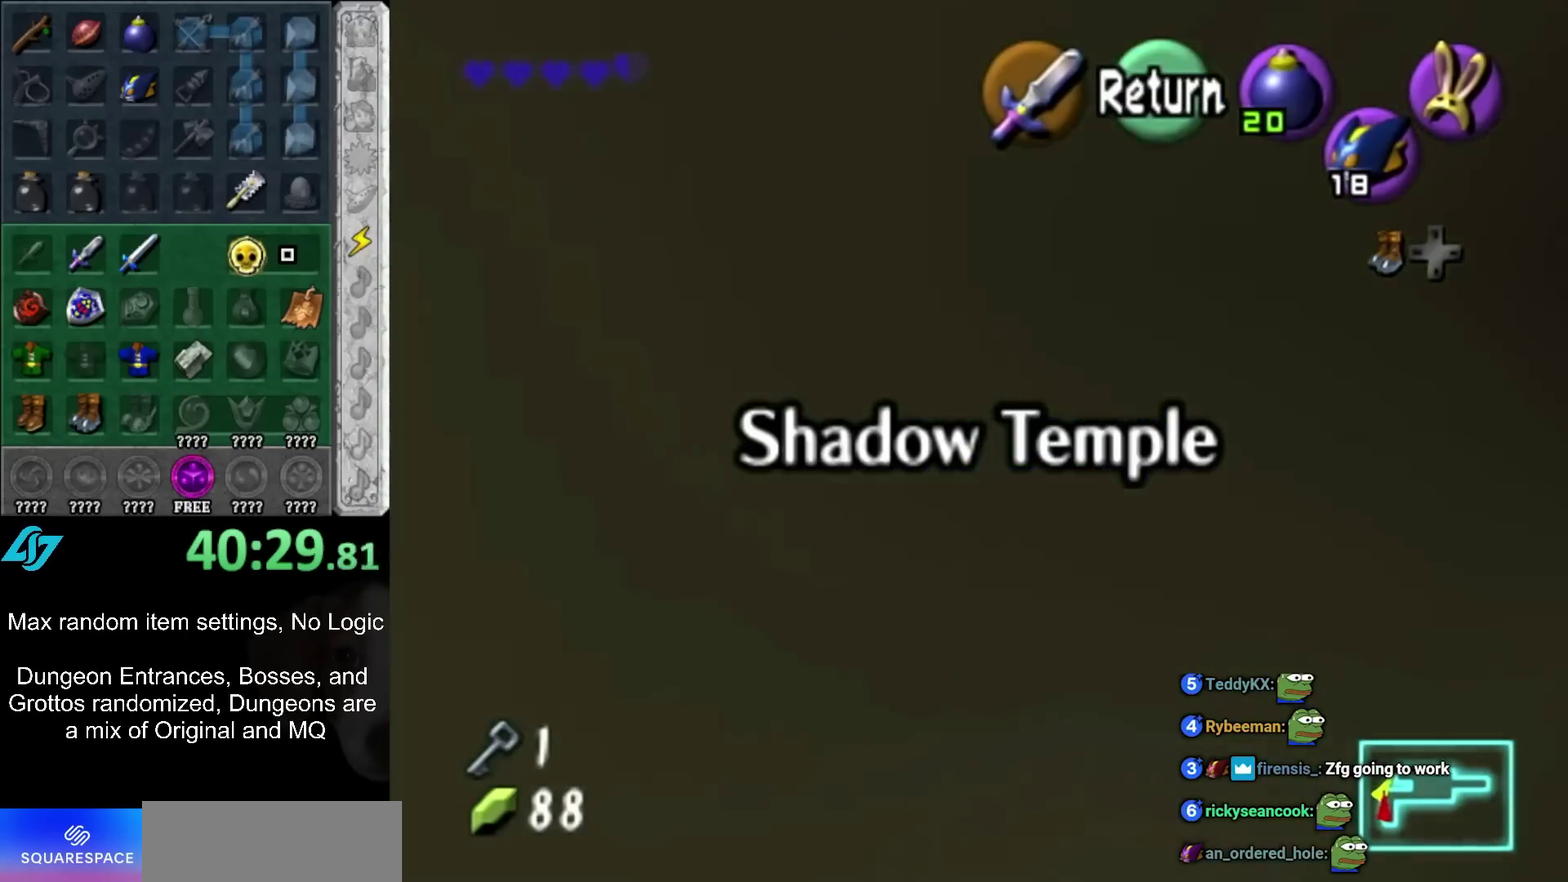
{"buttons": [], "left_stick": "down", "right_stick": "center", "events": [[167, "left_stick", "center"], [200, "A", "down"], [300, "A", "up"], [317, "left_stick", "down"]]}
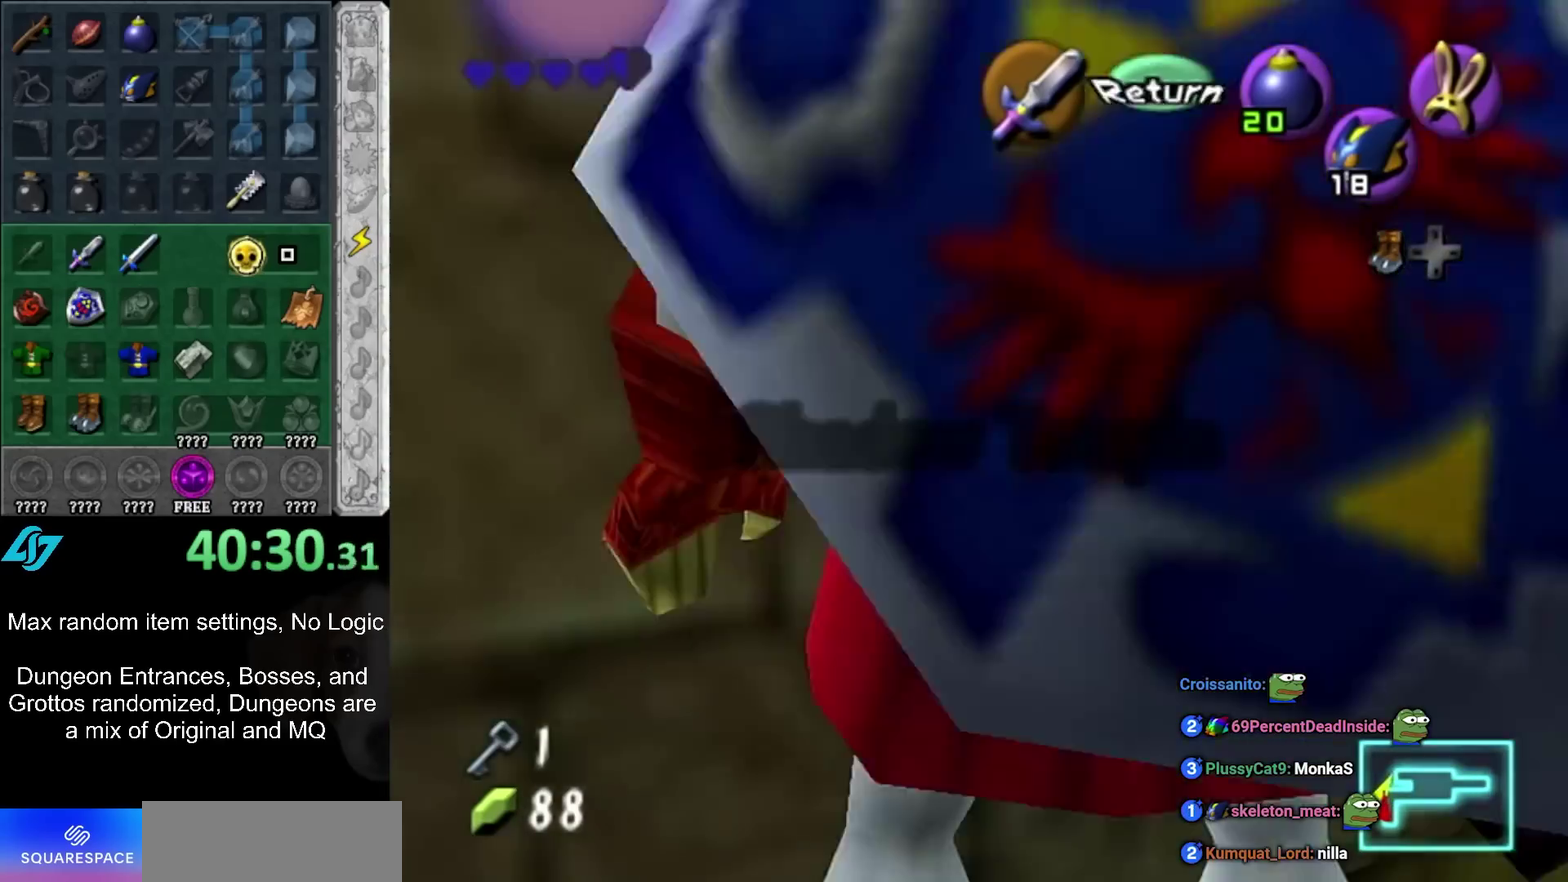
{"buttons": [], "left_stick": "up", "right_stick": "center", "events": [[33, "L1", "down"], [33, "left_stick", "center"], [233, "L1", "up"], [283, "left_stick", "up"]]}
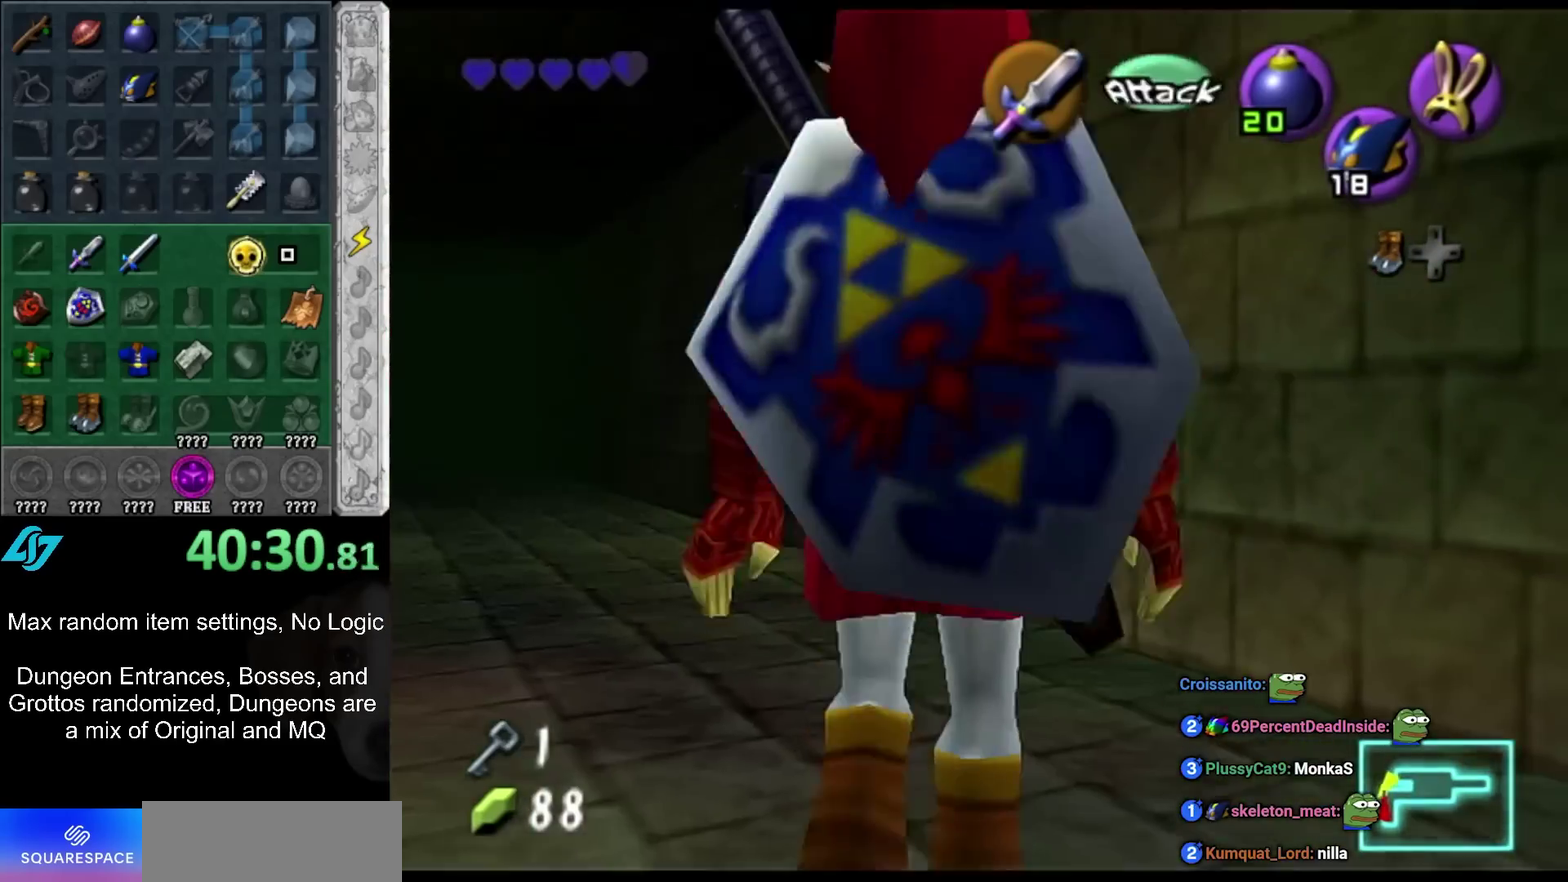
{"buttons": [], "left_stick": "center", "right_stick": "center", "events": [[167, "left_stick", "up-left"], [300, "left_stick", "center"]]}
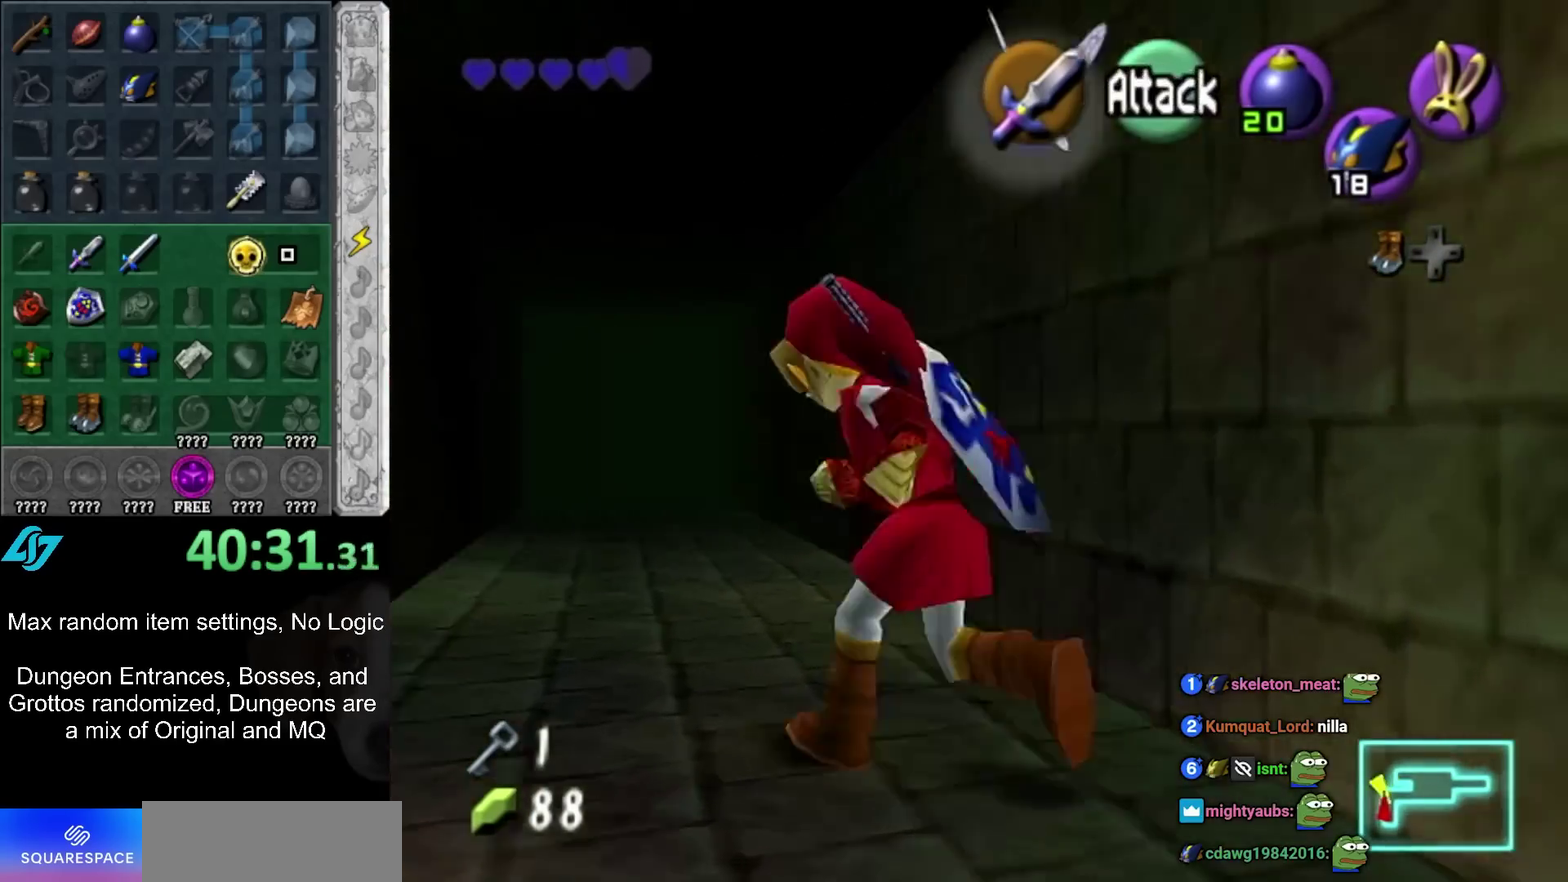
{"buttons": [], "left_stick": "up-left", "right_stick": "center", "events": [[283, "left_stick", "up-left"]]}
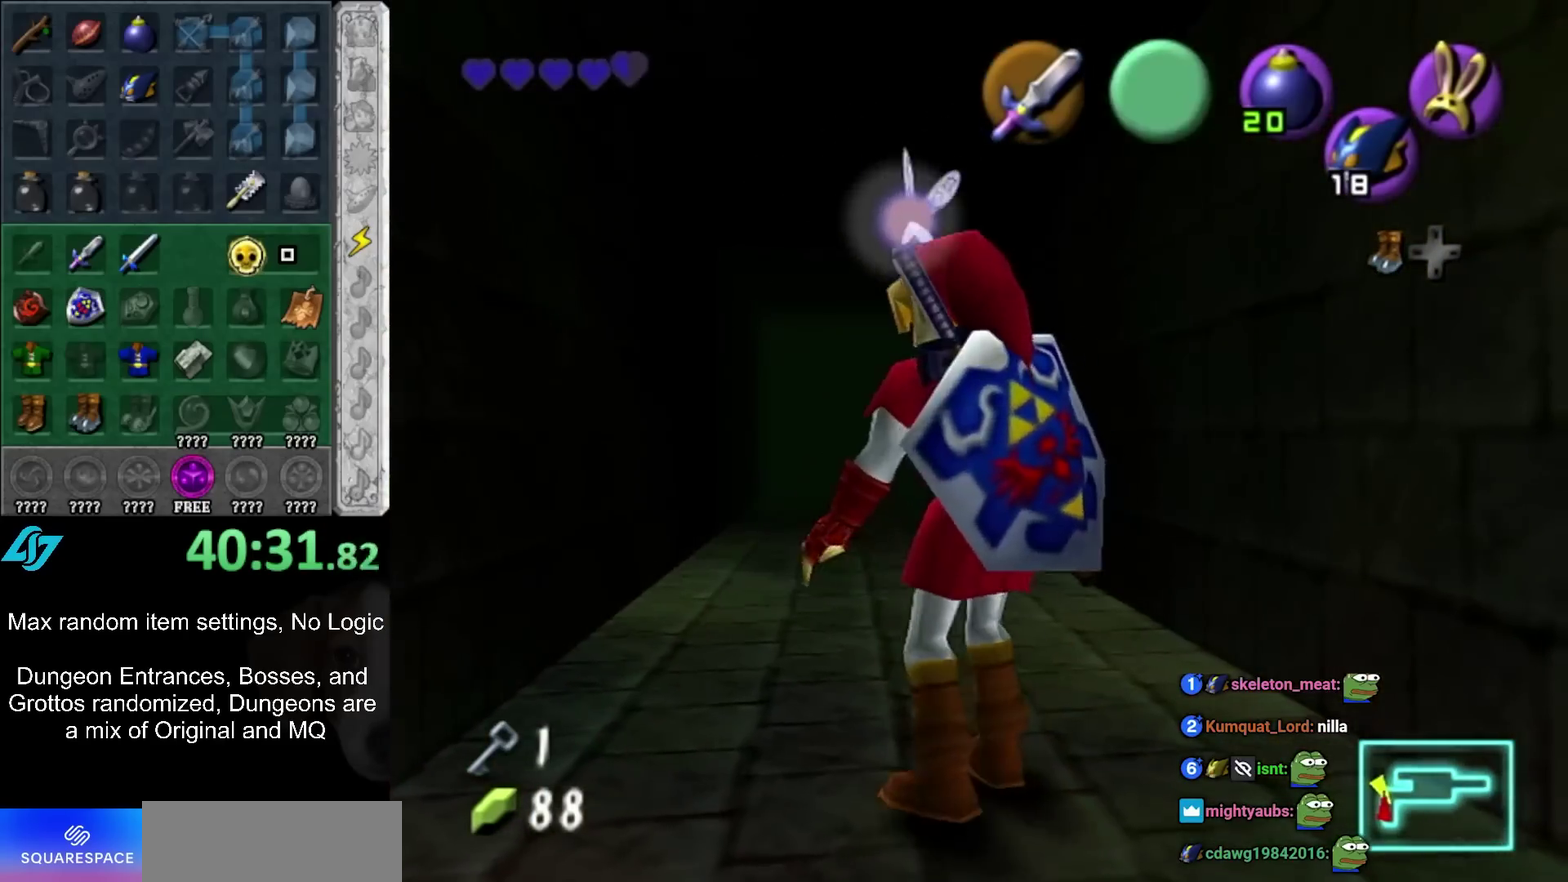
{"buttons": [], "left_stick": "center", "right_stick": "center", "events": [[100, "left_stick", "up"], [383, "left_stick", "center"]]}
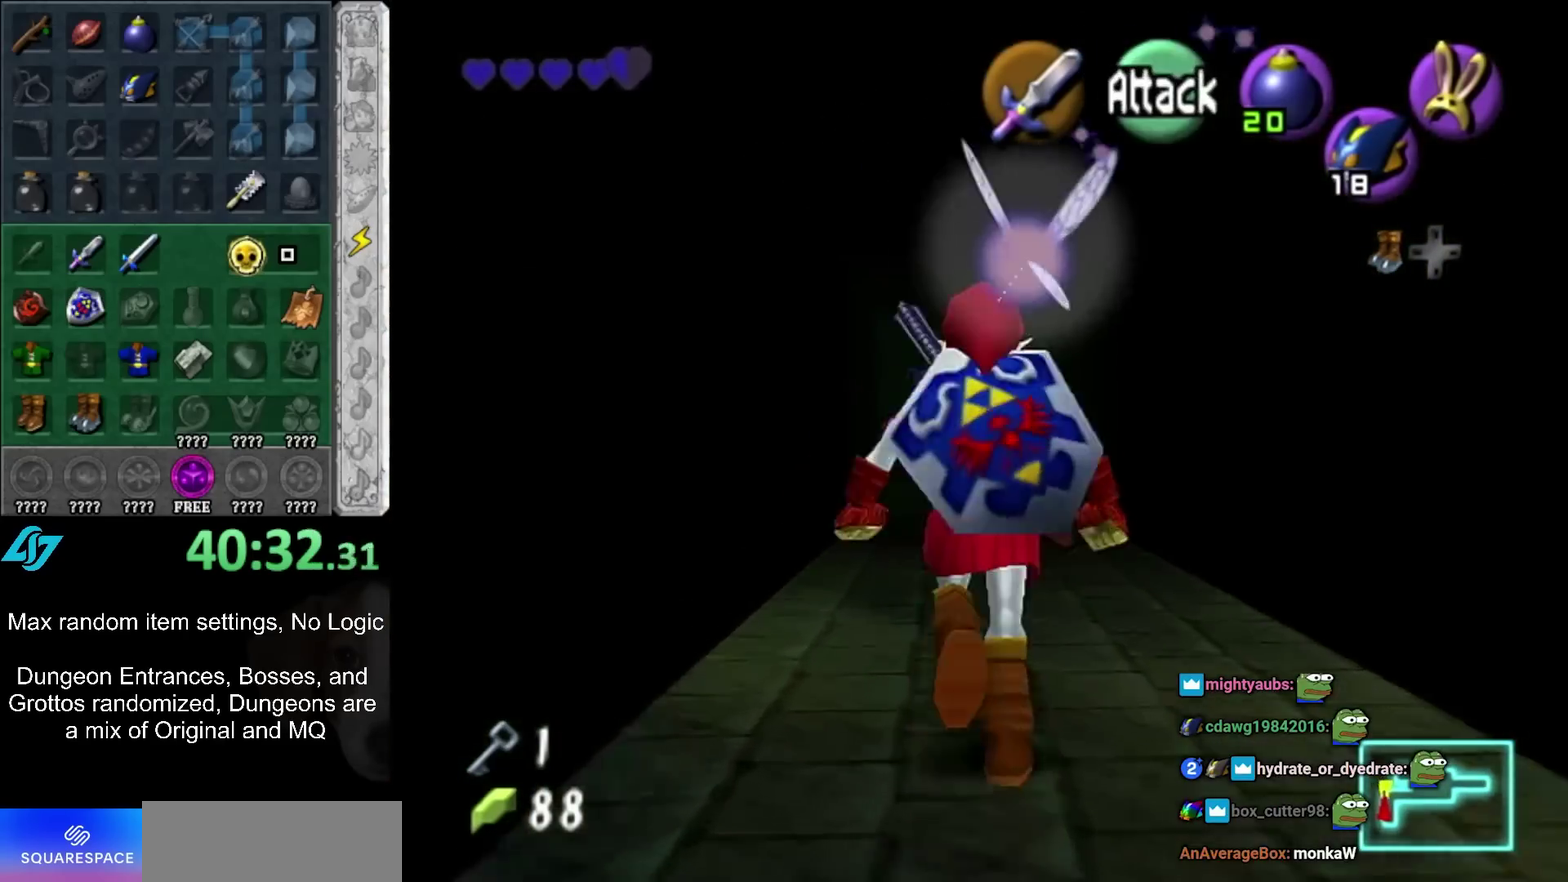
{"buttons": [], "left_stick": "center", "right_stick": "center", "events": [[317, "L1", "down"], [483, "L1", "up"]]}
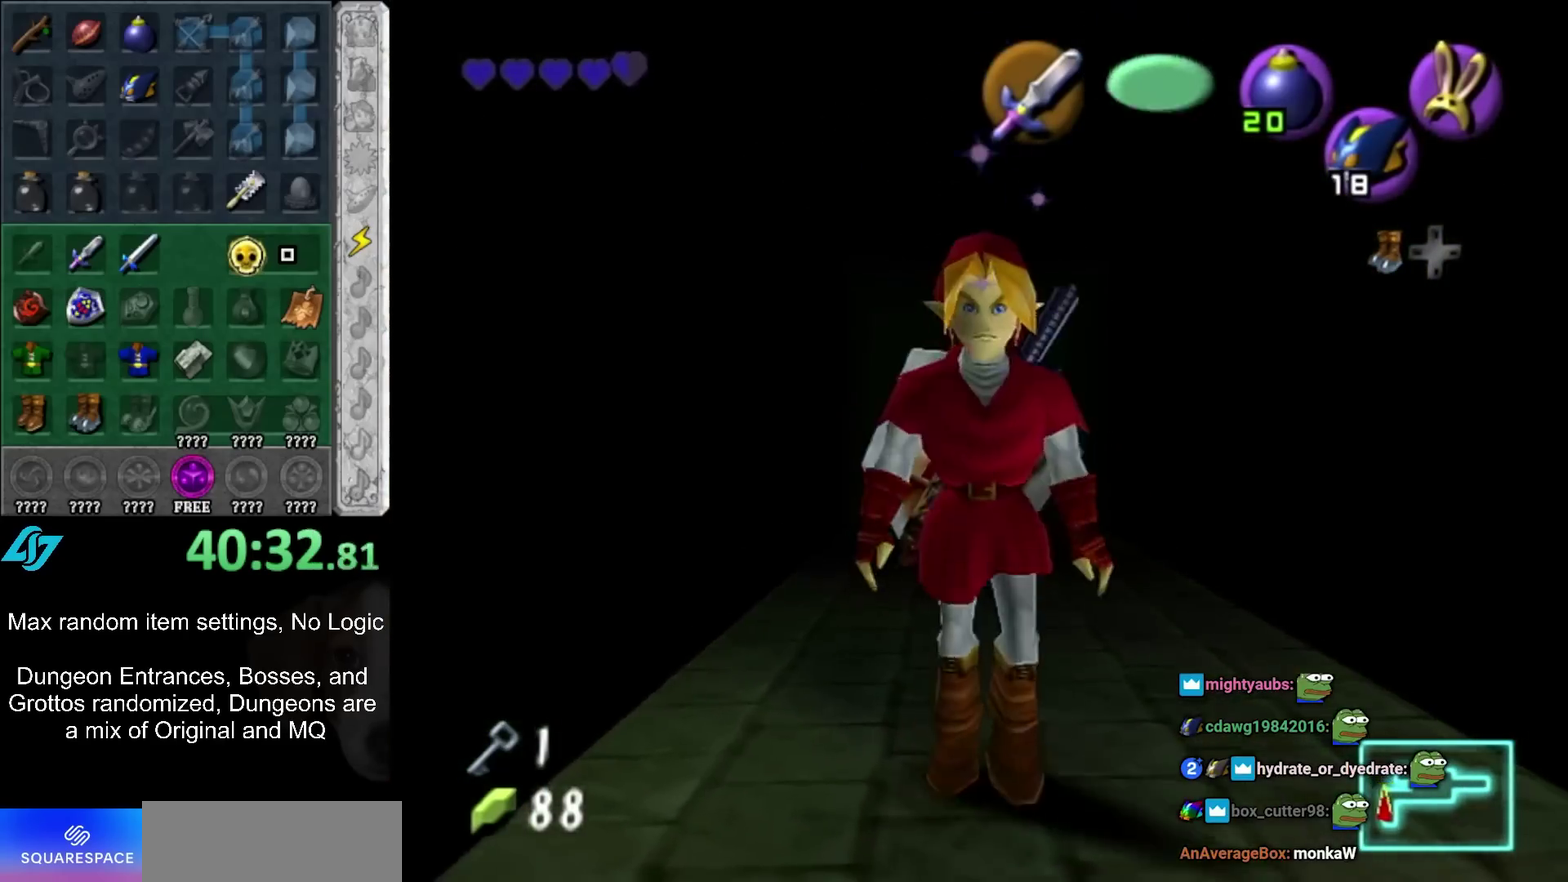
{"buttons": [], "left_stick": "up", "right_stick": "center", "events": [[100, "left_stick", "up"]]}
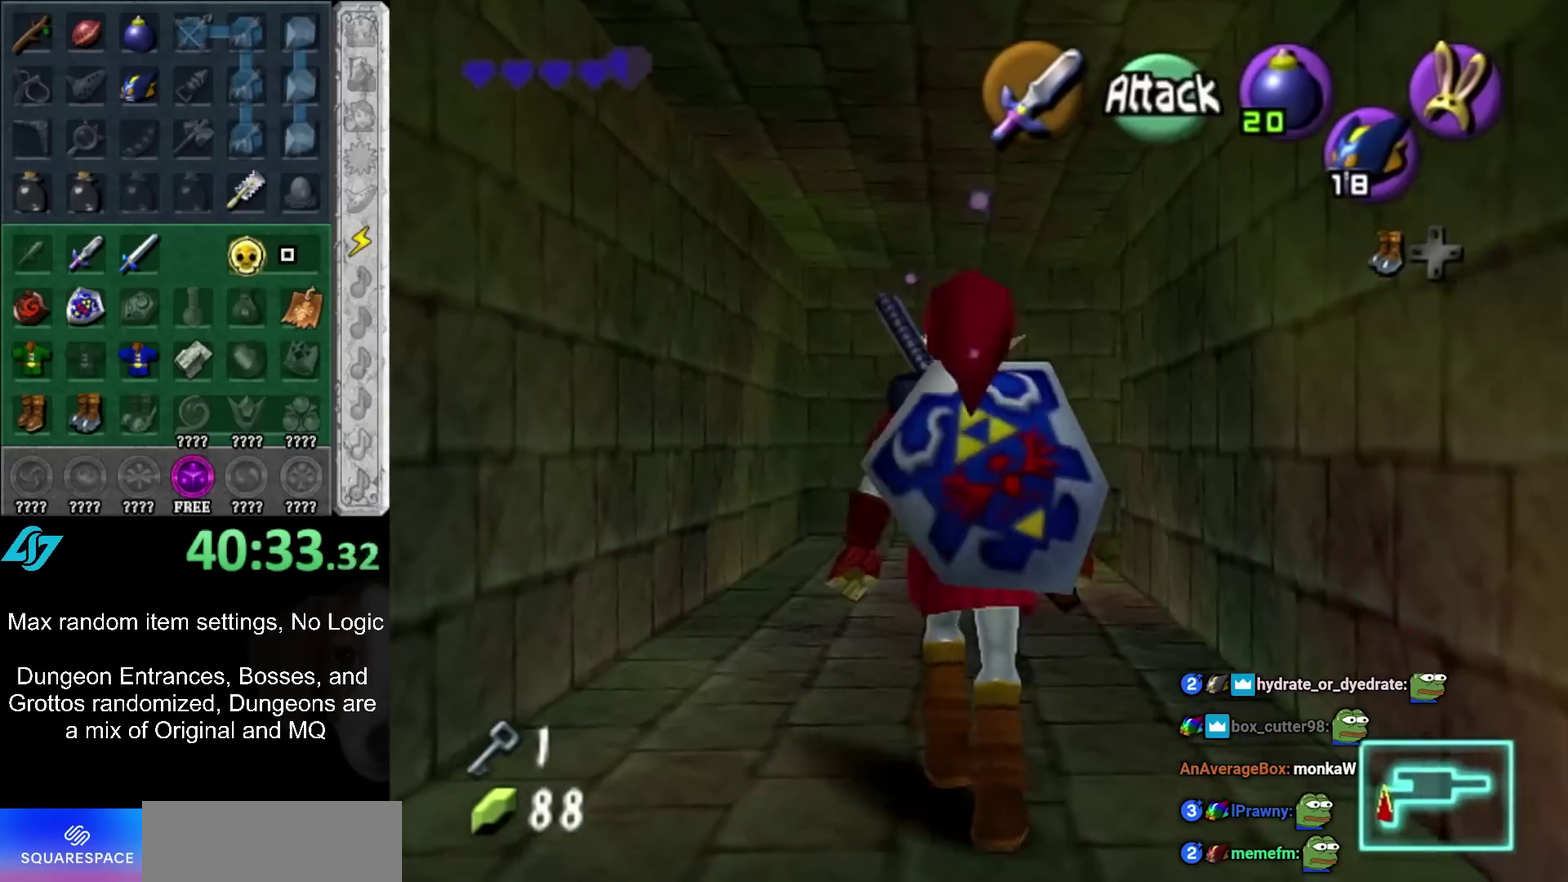
{"buttons": [], "left_stick": "up", "right_stick": "center", "events": []}
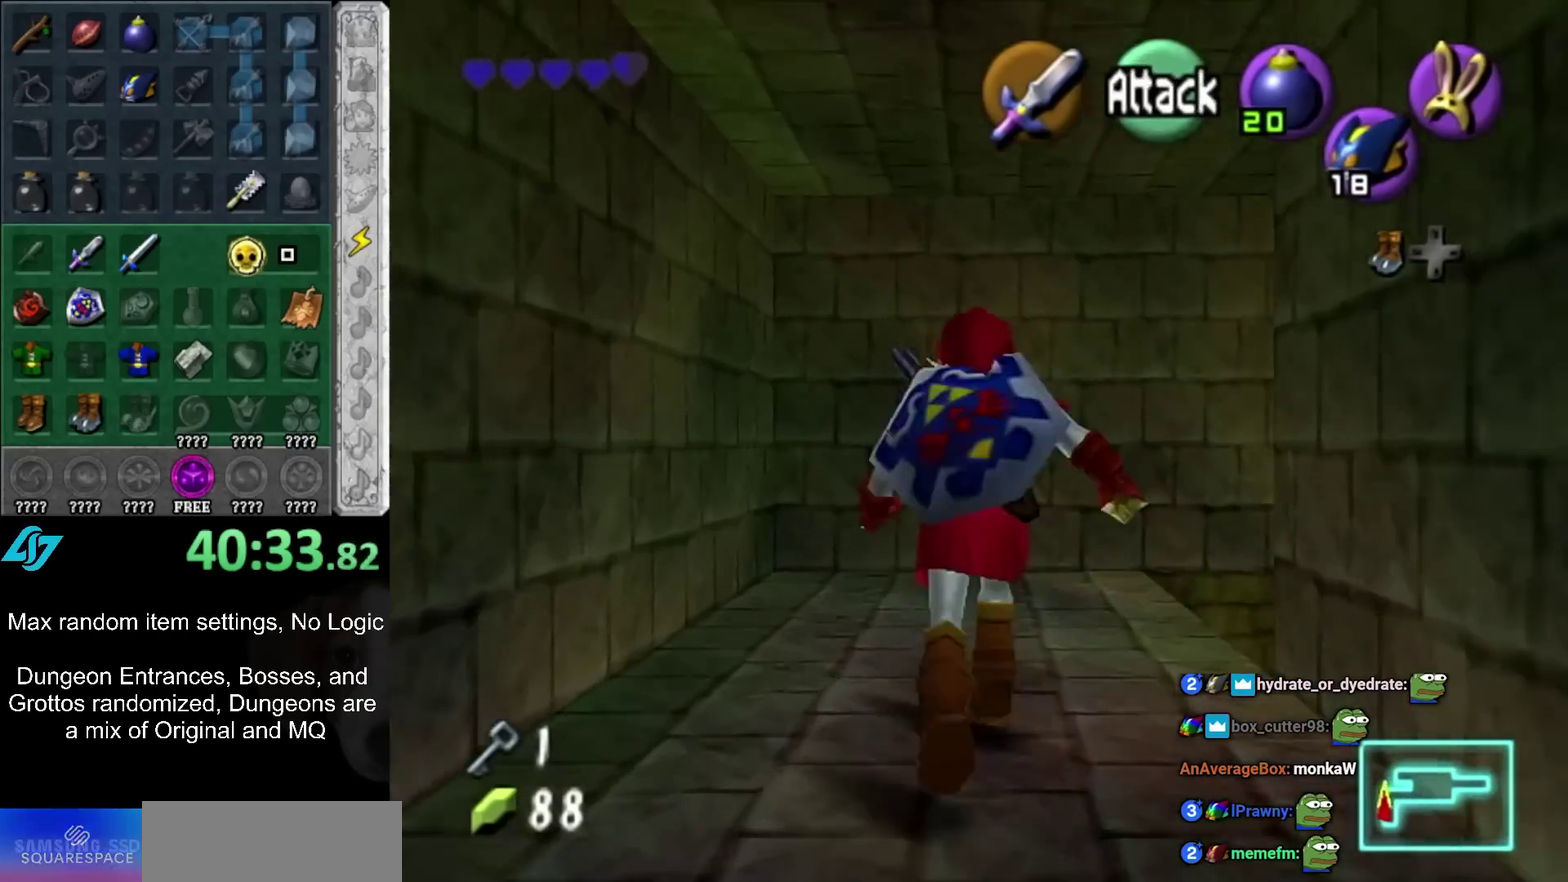
{"buttons": [], "left_stick": "up-left", "right_stick": "center", "events": [[100, "left_stick", "up-left"]]}